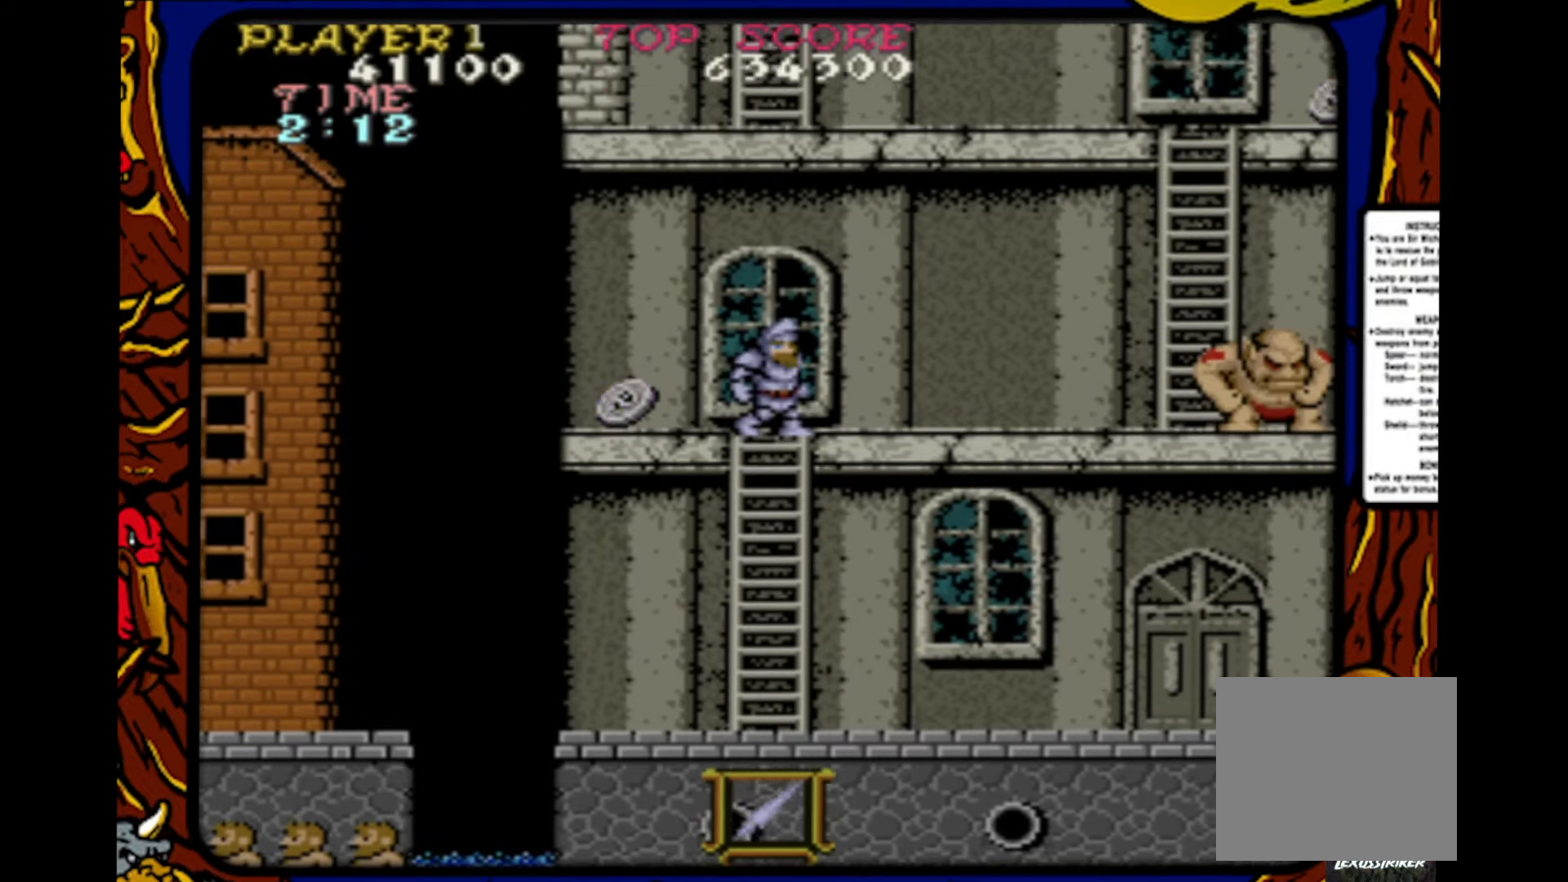
Gameplay with a controller (PlayStation layout); each line is a JSON object with the inputs held at the frame after it. "events" lists button and stick changes between this image and that frame as [ms after this image, input, new state], when the widget could be followed in between. Not read: L1 L2 L3 R1 R2 R3 SELECT START.
{"buttons": ["SQUARE", "DPAD_RIGHT"], "events": [[50, "DPAD_UP", "up"], [133, "DPAD_RIGHT", "down"], [200, "SQUARE", "down"], [233, "DPAD_RIGHT", "up"], [283, "SQUARE", "up"], [300, "DPAD_RIGHT", "down"], [333, "SQUARE", "down"], [367, "DPAD_RIGHT", "up"], [433, "SQUARE", "up"], [450, "DPAD_RIGHT", "down"], [500, "SQUARE", "down"]]}
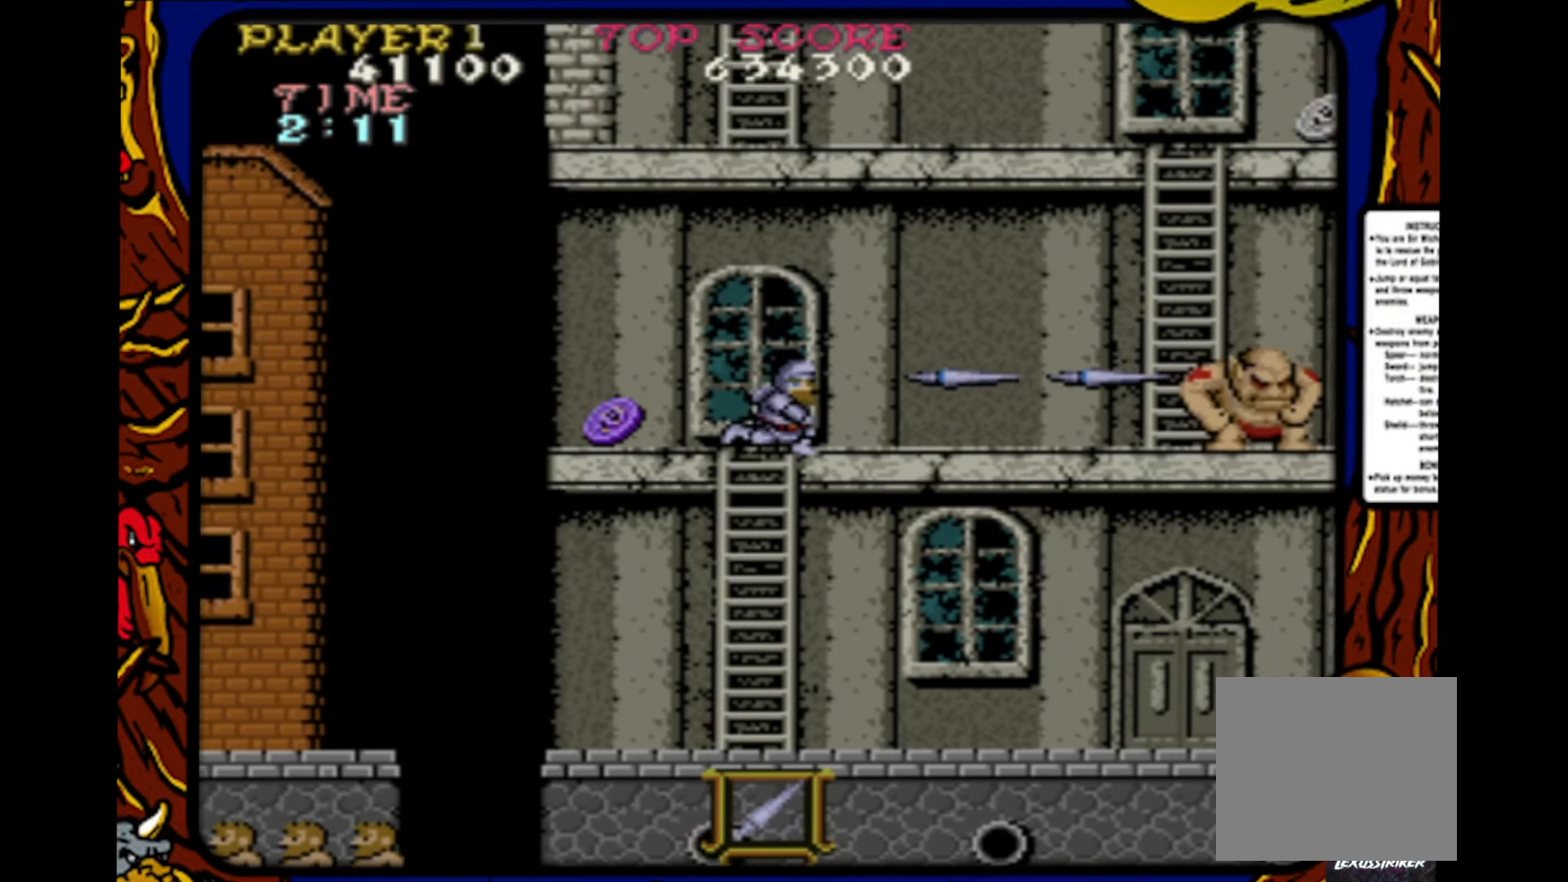
{"buttons": [], "events": [[17, "DPAD_RIGHT", "up"], [50, "SQUARE", "up"], [100, "DPAD_RIGHT", "down"], [133, "SQUARE", "down"], [167, "DPAD_RIGHT", "up"], [217, "SQUARE", "up"], [250, "DPAD_RIGHT", "down"], [283, "SQUARE", "down"], [317, "DPAD_RIGHT", "up"], [367, "SQUARE", "up"], [400, "DPAD_RIGHT", "down"], [417, "SQUARE", "down"], [450, "DPAD_RIGHT", "up"], [483, "SQUARE", "up"]]}
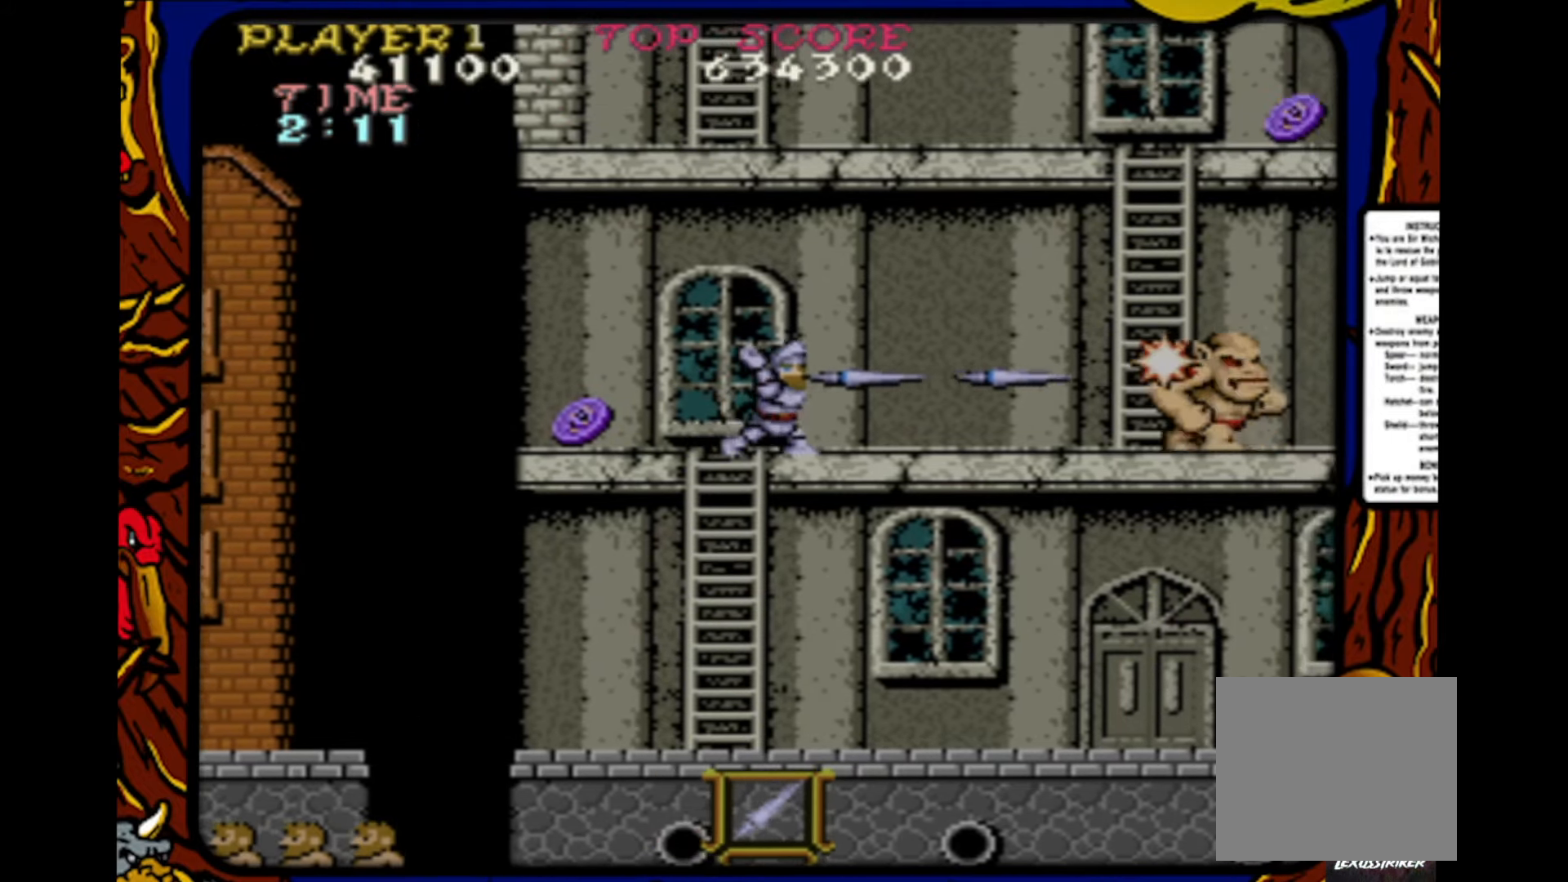
{"buttons": ["SQUARE", "DPAD_RIGHT"], "events": [[33, "DPAD_RIGHT", "down"], [67, "SQUARE", "down"], [83, "DPAD_RIGHT", "up"], [150, "DPAD_RIGHT", "down"], [150, "SQUARE", "up"], [217, "DPAD_RIGHT", "up"], [217, "SQUARE", "down"], [300, "SQUARE", "up"], [317, "DPAD_RIGHT", "down"], [350, "SQUARE", "down"], [367, "DPAD_RIGHT", "up"], [433, "DPAD_RIGHT", "down"], [433, "SQUARE", "up"], [483, "SQUARE", "down"]]}
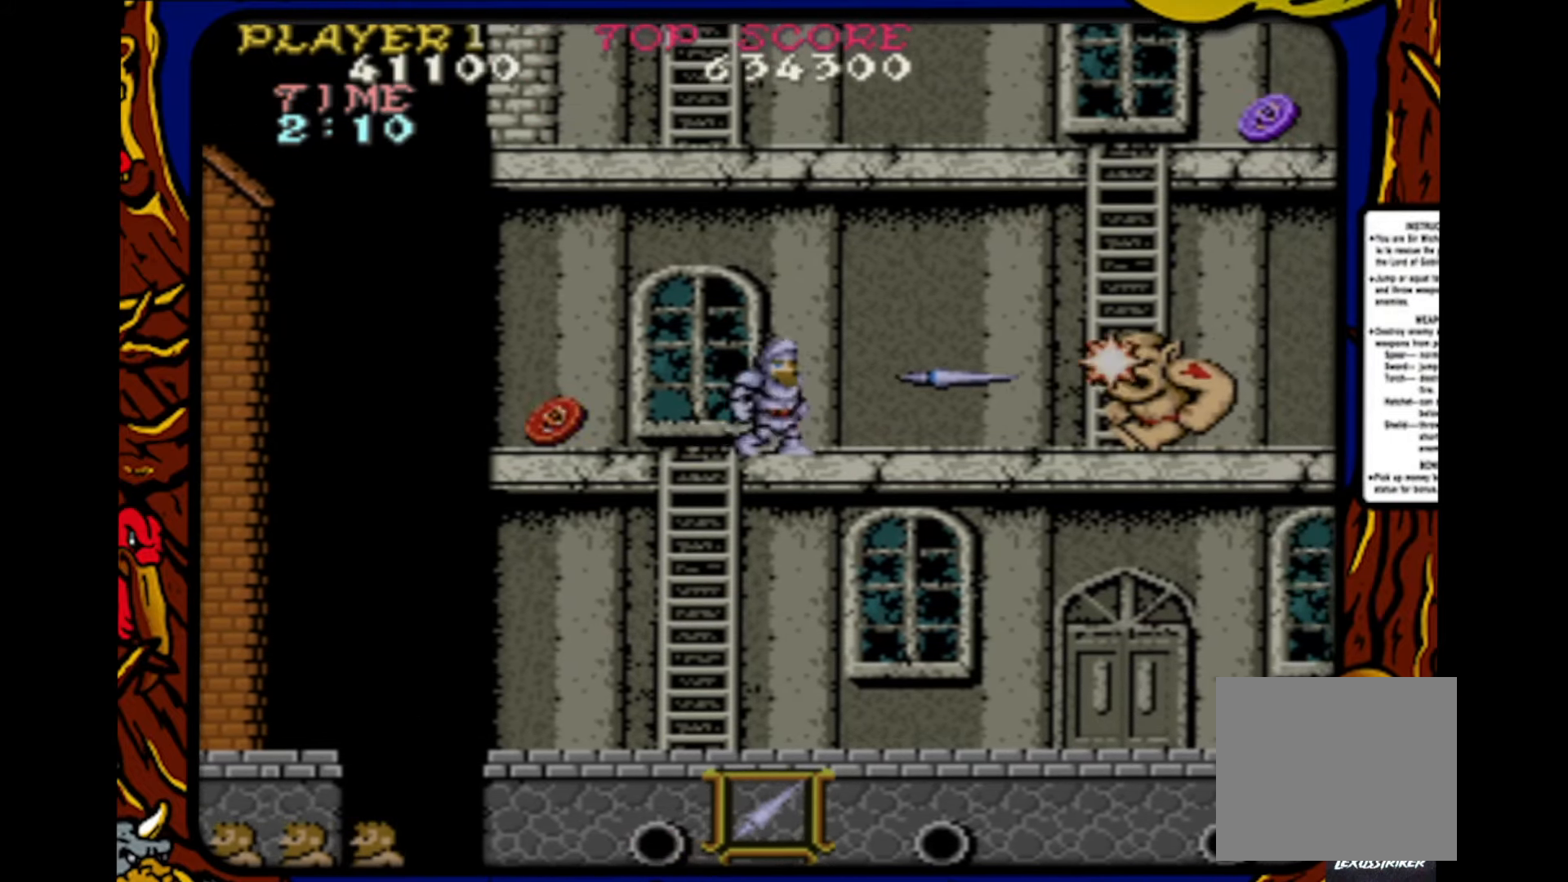
{"buttons": [], "events": [[17, "DPAD_RIGHT", "up"], [67, "SQUARE", "up"], [83, "DPAD_RIGHT", "down"], [117, "SQUARE", "down"], [167, "DPAD_RIGHT", "up"], [183, "SQUARE", "up"], [233, "DPAD_RIGHT", "down"], [267, "SQUARE", "down"], [300, "DPAD_RIGHT", "up"], [333, "SQUARE", "up"], [367, "DPAD_RIGHT", "down"], [383, "SQUARE", "down"], [433, "DPAD_RIGHT", "up"], [483, "SQUARE", "up"]]}
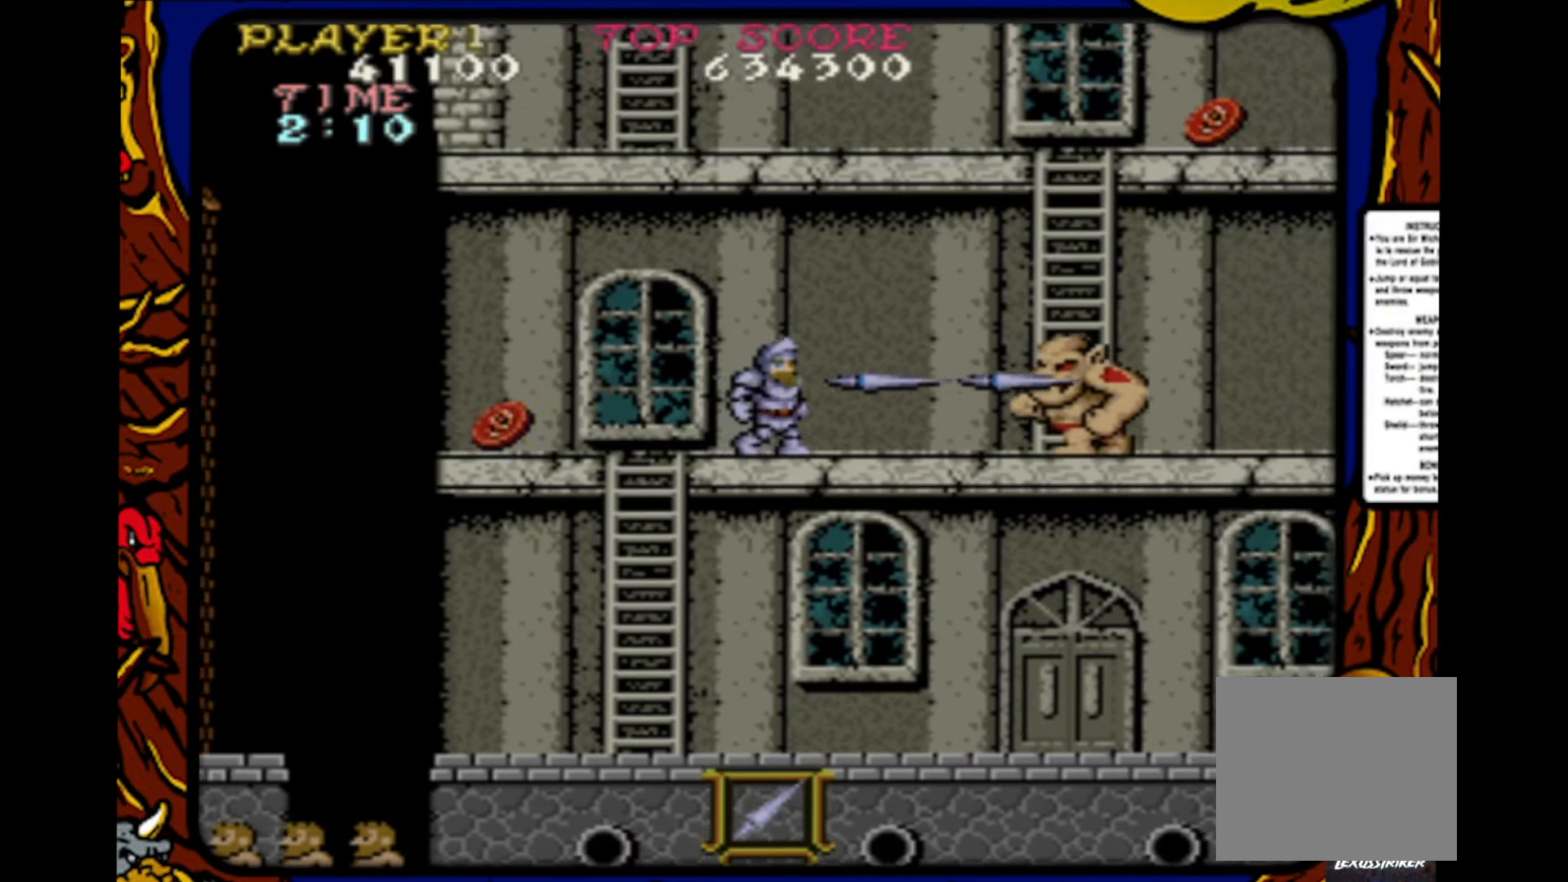
{"buttons": ["DPAD_LEFT"], "events": [[33, "DPAD_LEFT", "down"]]}
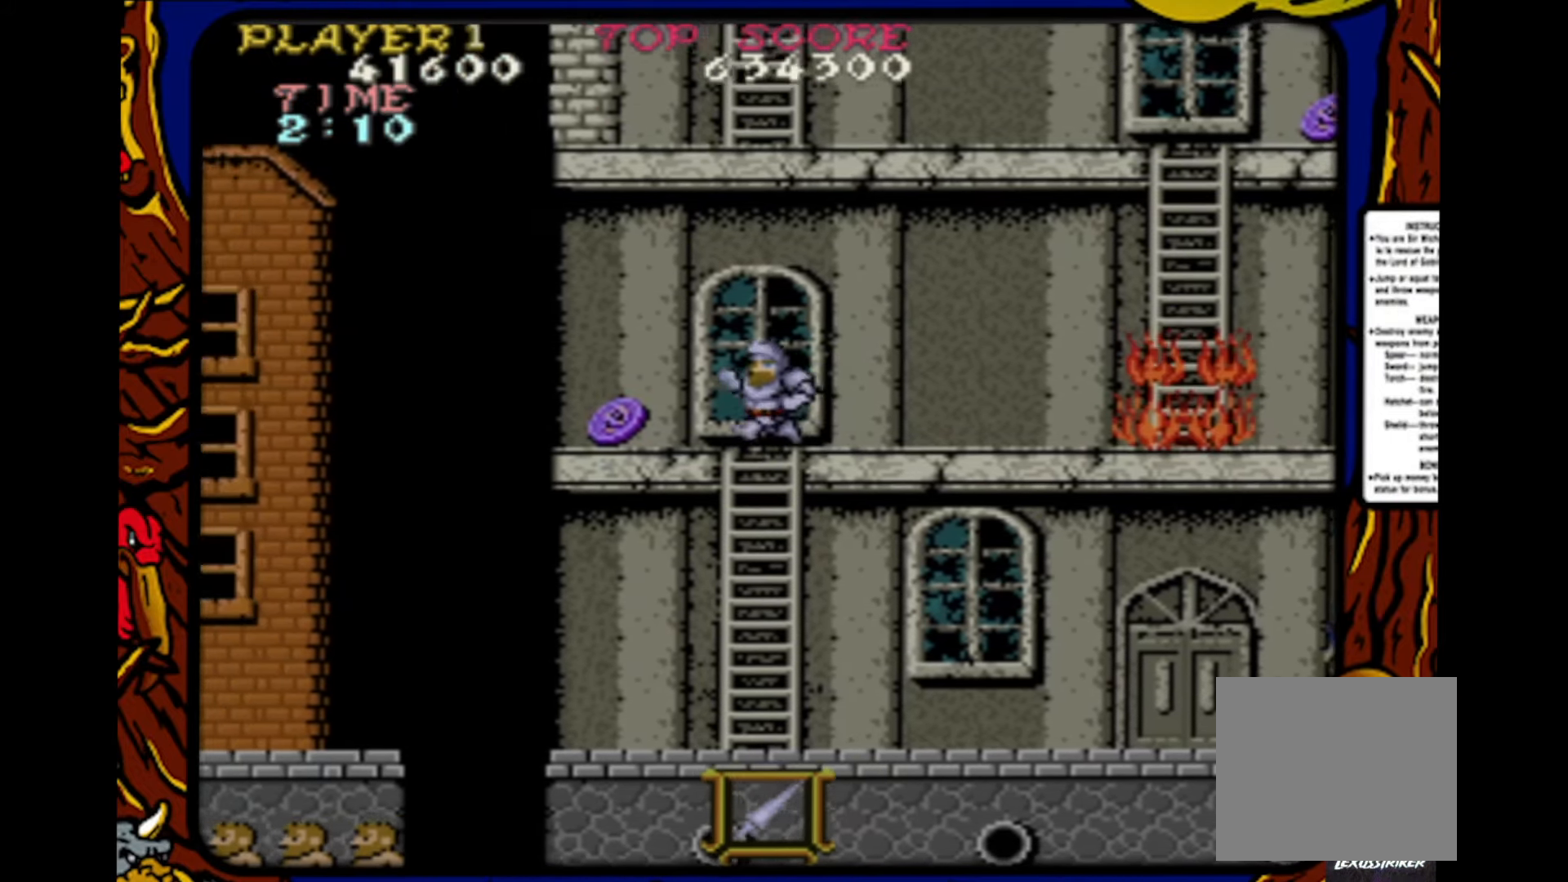
{"buttons": ["DPAD_RIGHT"], "events": [[333, "DPAD_LEFT", "up"], [333, "DPAD_UP", "down"], [367, "DPAD_RIGHT", "down"], [367, "DPAD_UP", "up"]]}
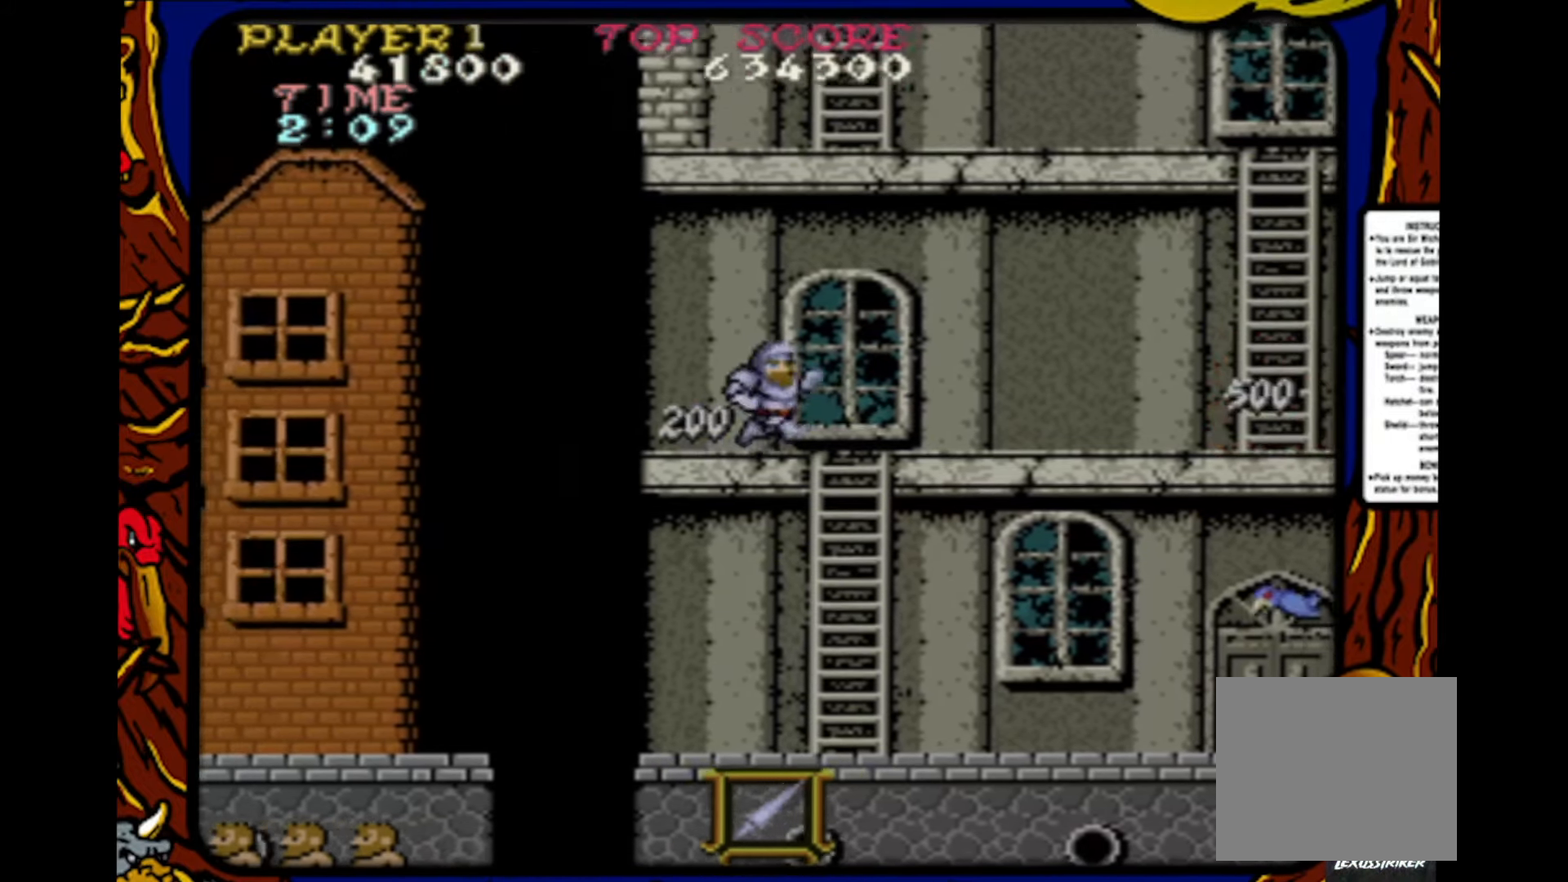
{"buttons": ["DPAD_RIGHT"], "events": []}
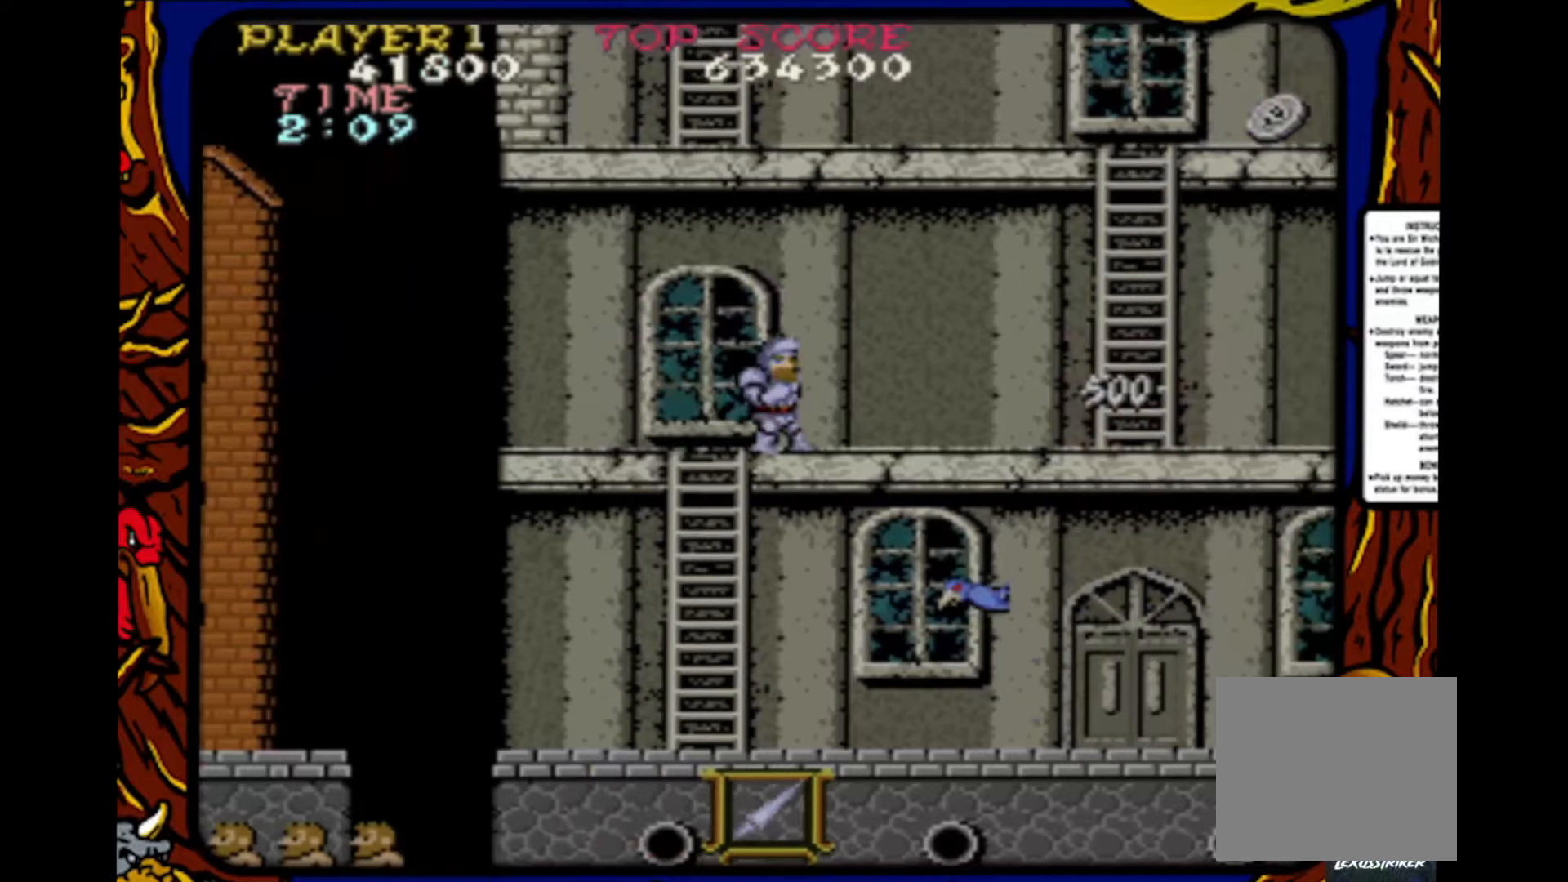
{"buttons": ["DPAD_RIGHT"], "events": []}
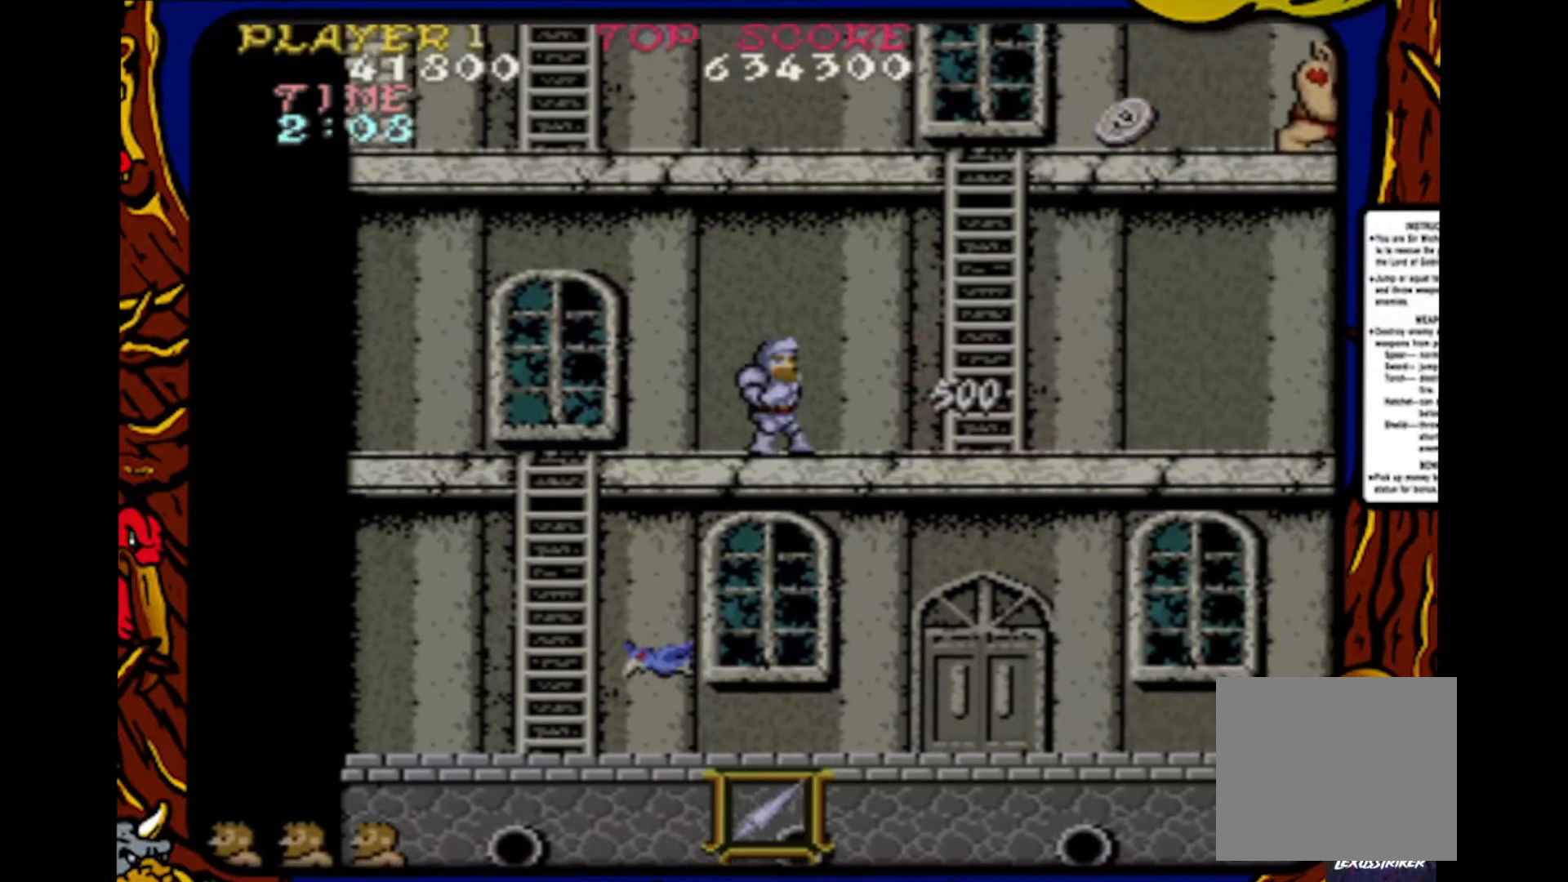
{"buttons": ["DPAD_RIGHT"], "events": []}
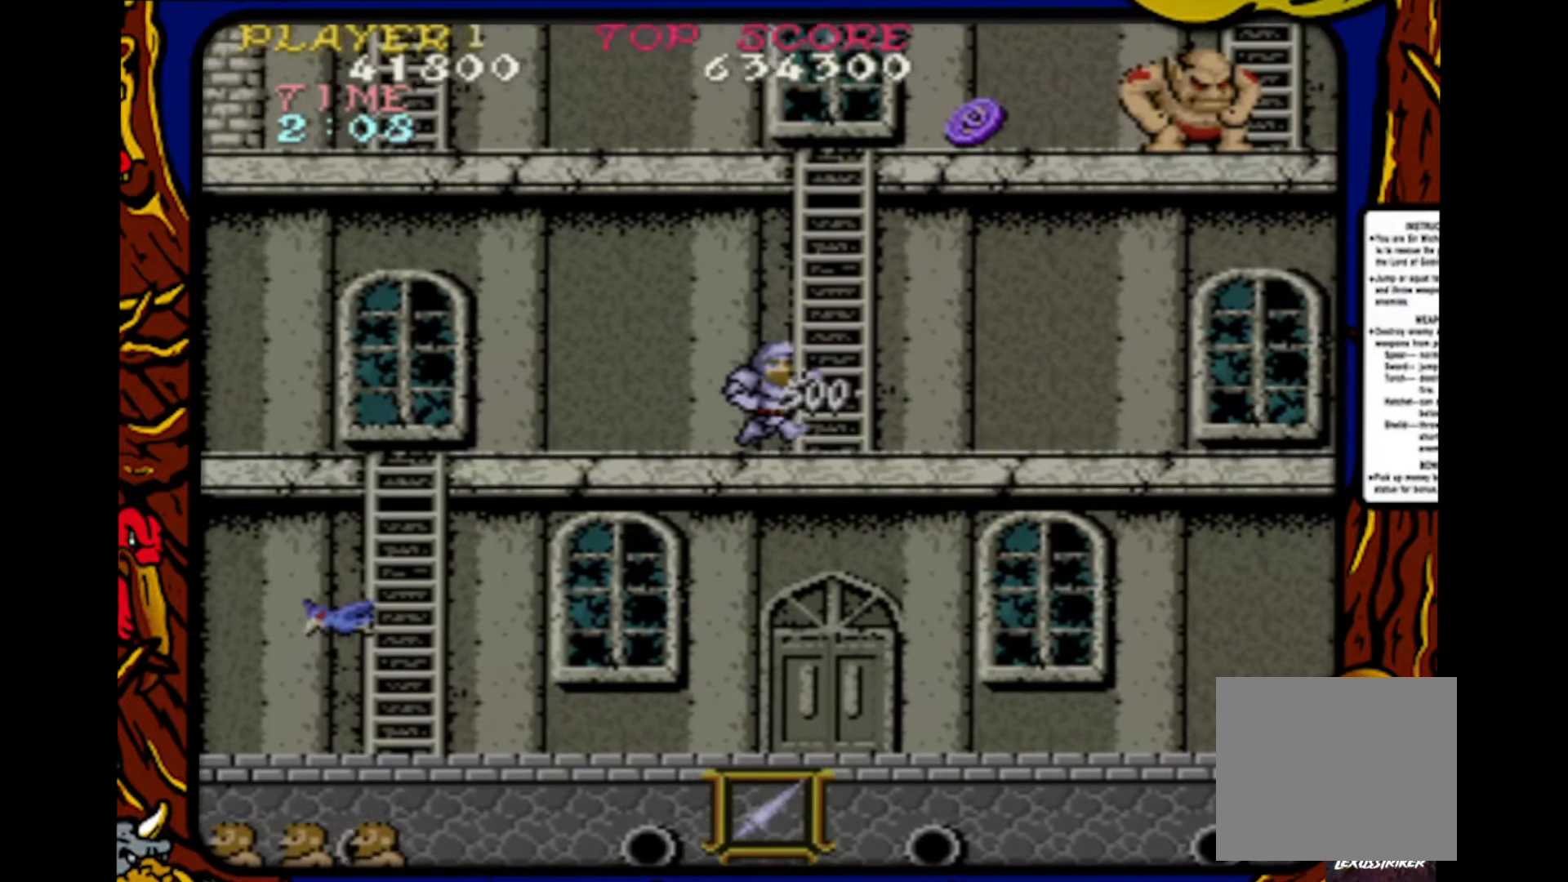
{"buttons": ["DPAD_RIGHT"], "events": []}
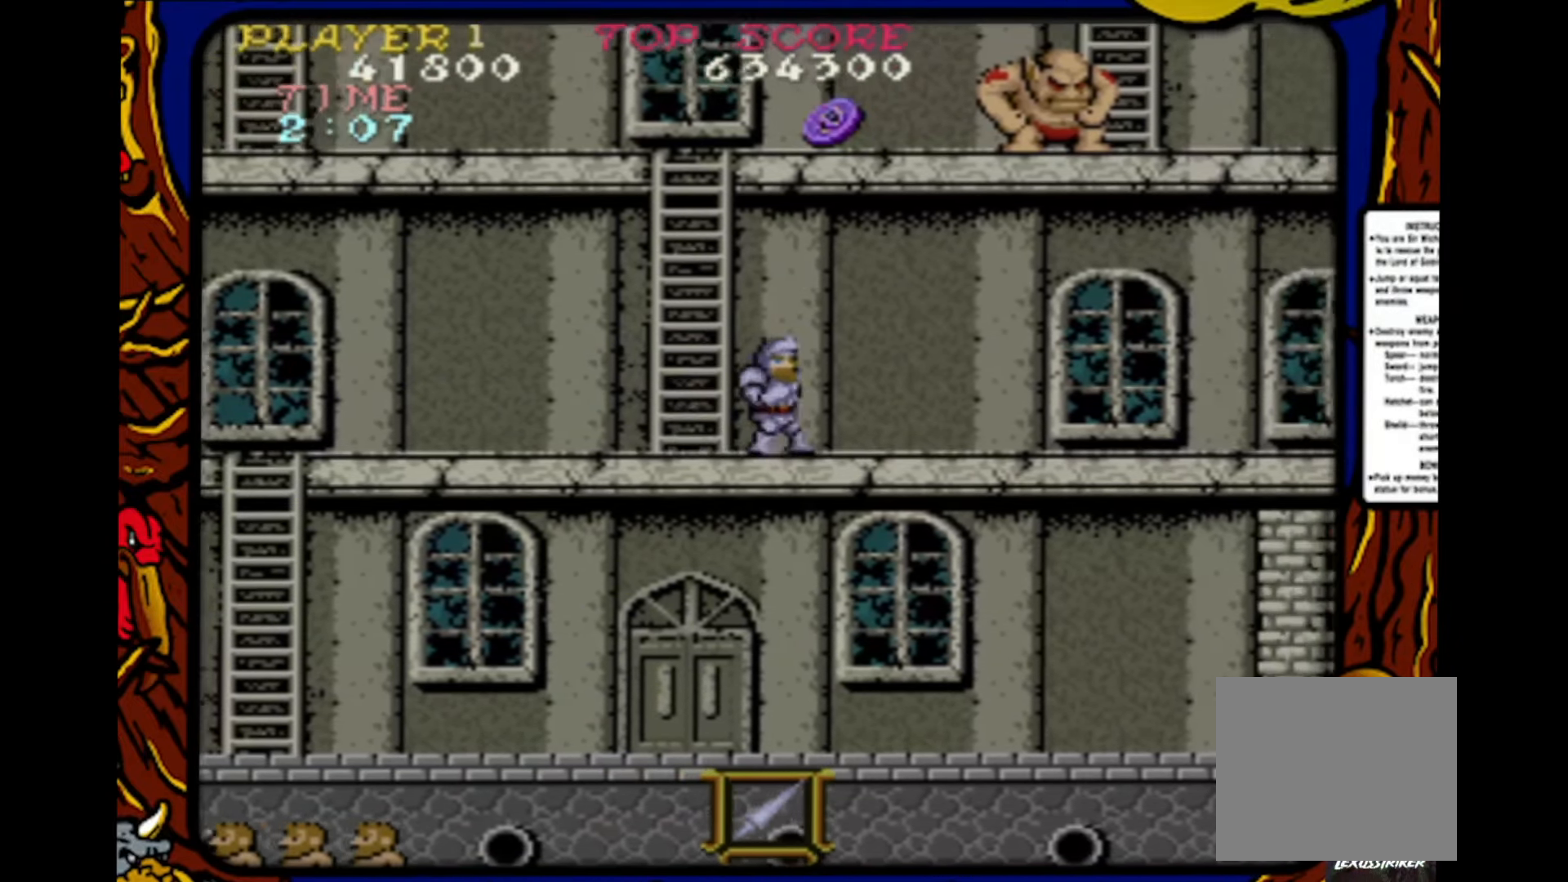
{"buttons": ["DPAD_RIGHT"], "events": []}
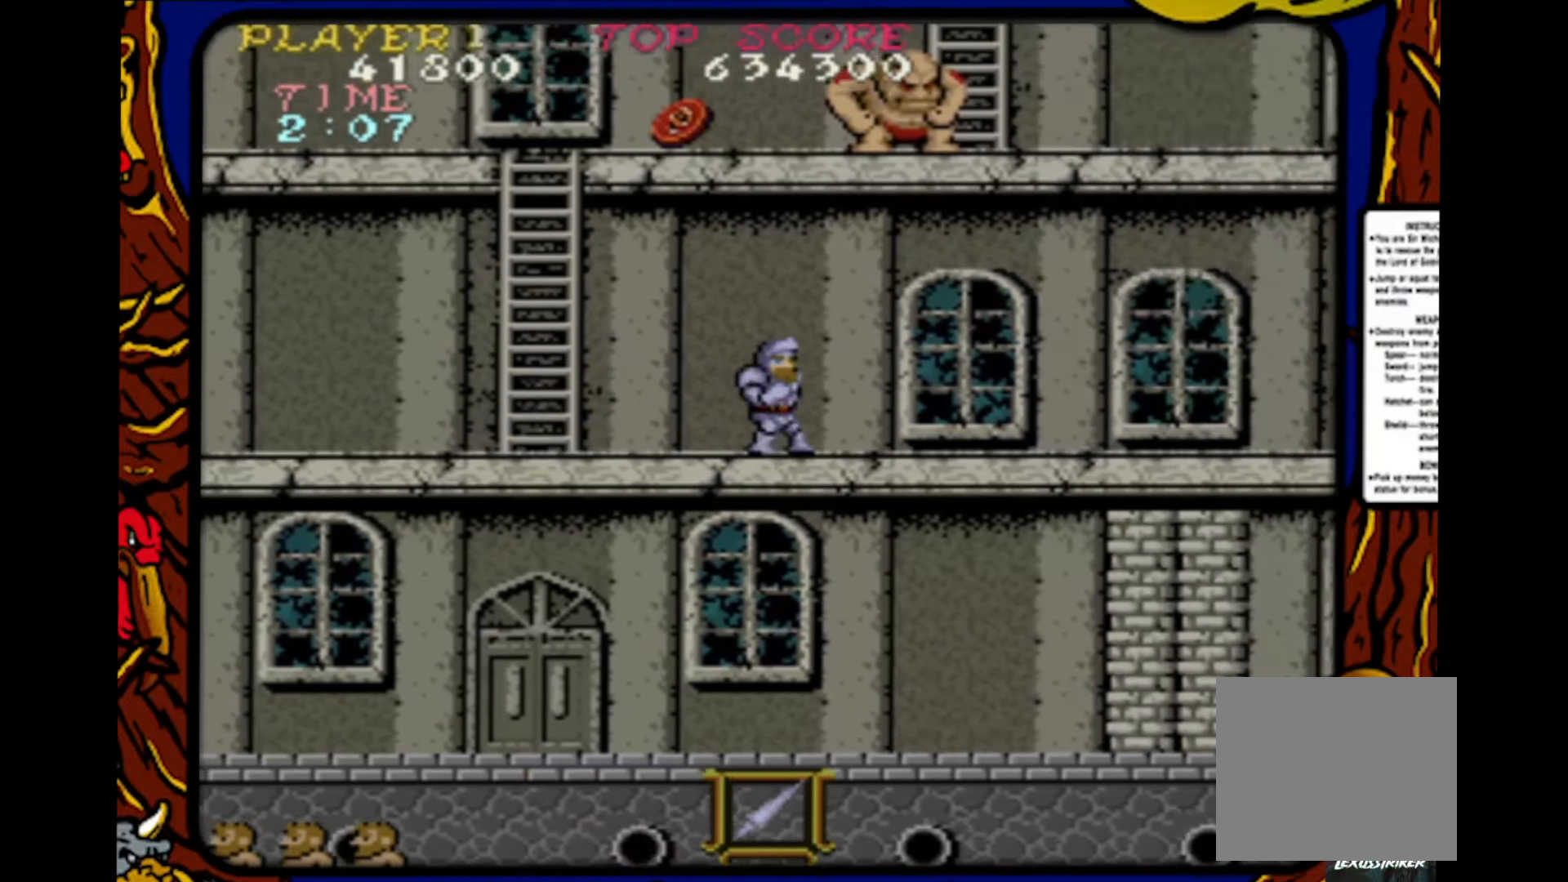
{"buttons": ["DPAD_RIGHT"], "events": []}
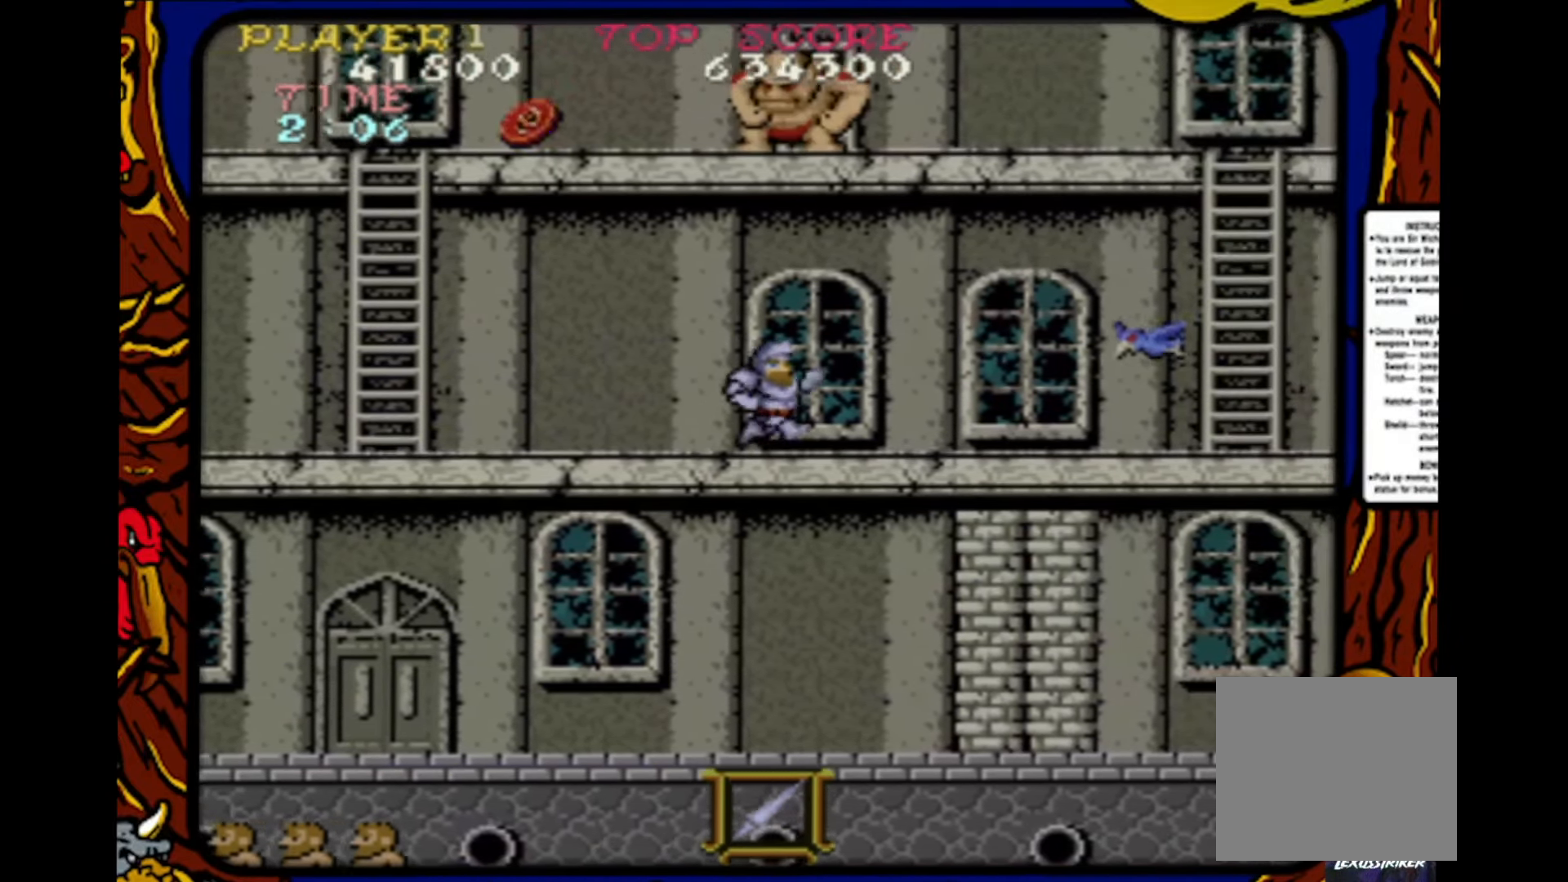
{"buttons": ["DPAD_LEFT"], "events": [[100, "DPAD_RIGHT", "up"], [133, "DPAD_LEFT", "down"]]}
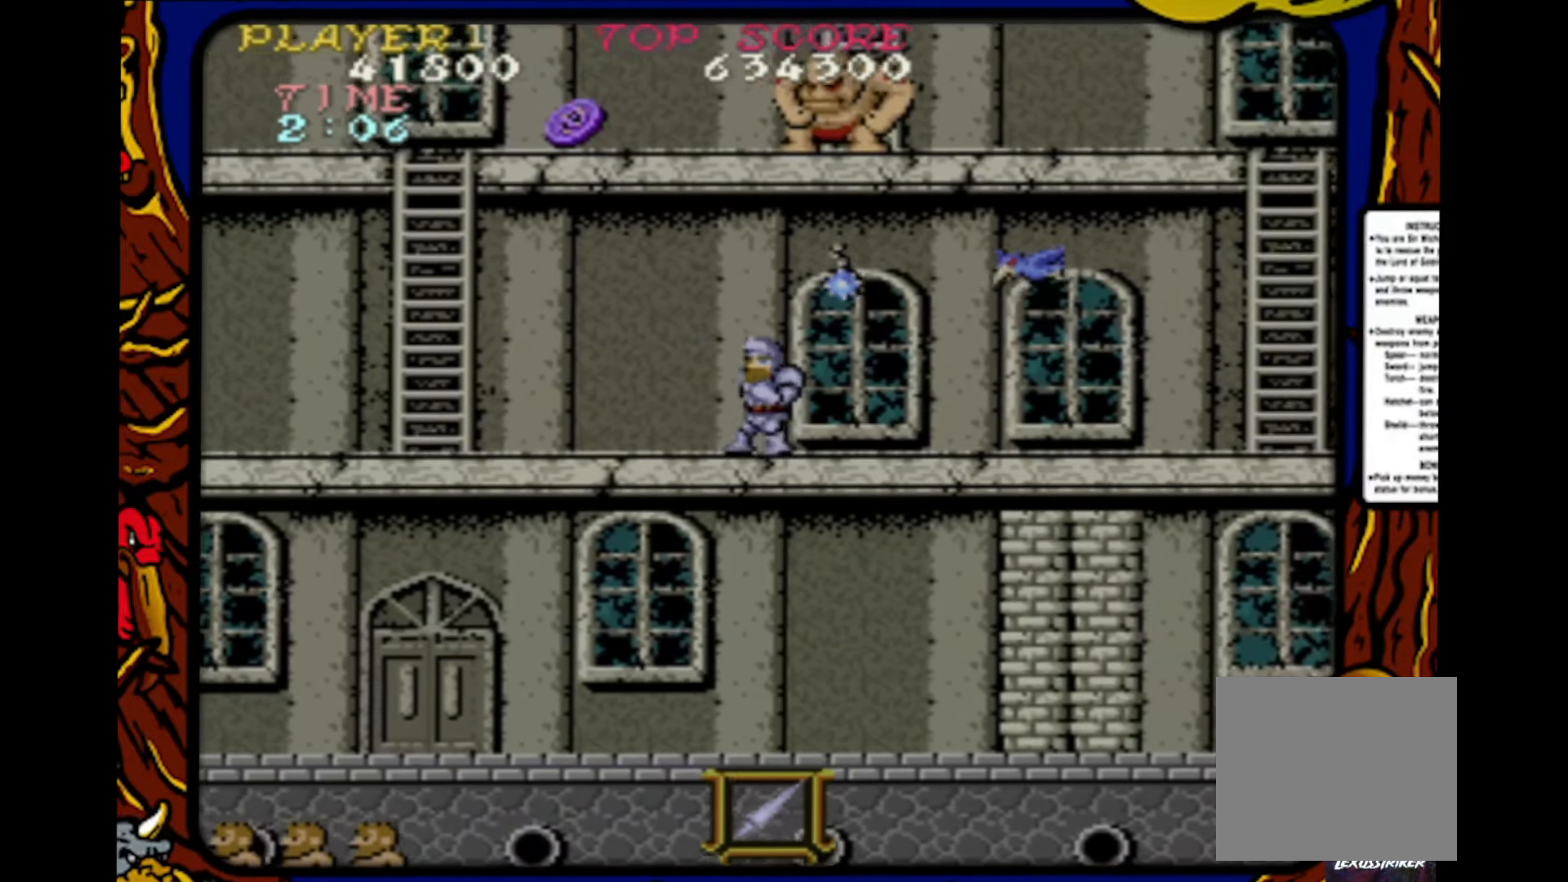
{"buttons": [], "events": [[250, "DPAD_LEFT", "up"], [283, "DPAD_RIGHT", "down"], [367, "SQUARE", "down"], [417, "DPAD_RIGHT", "up"], [467, "SQUARE", "up"]]}
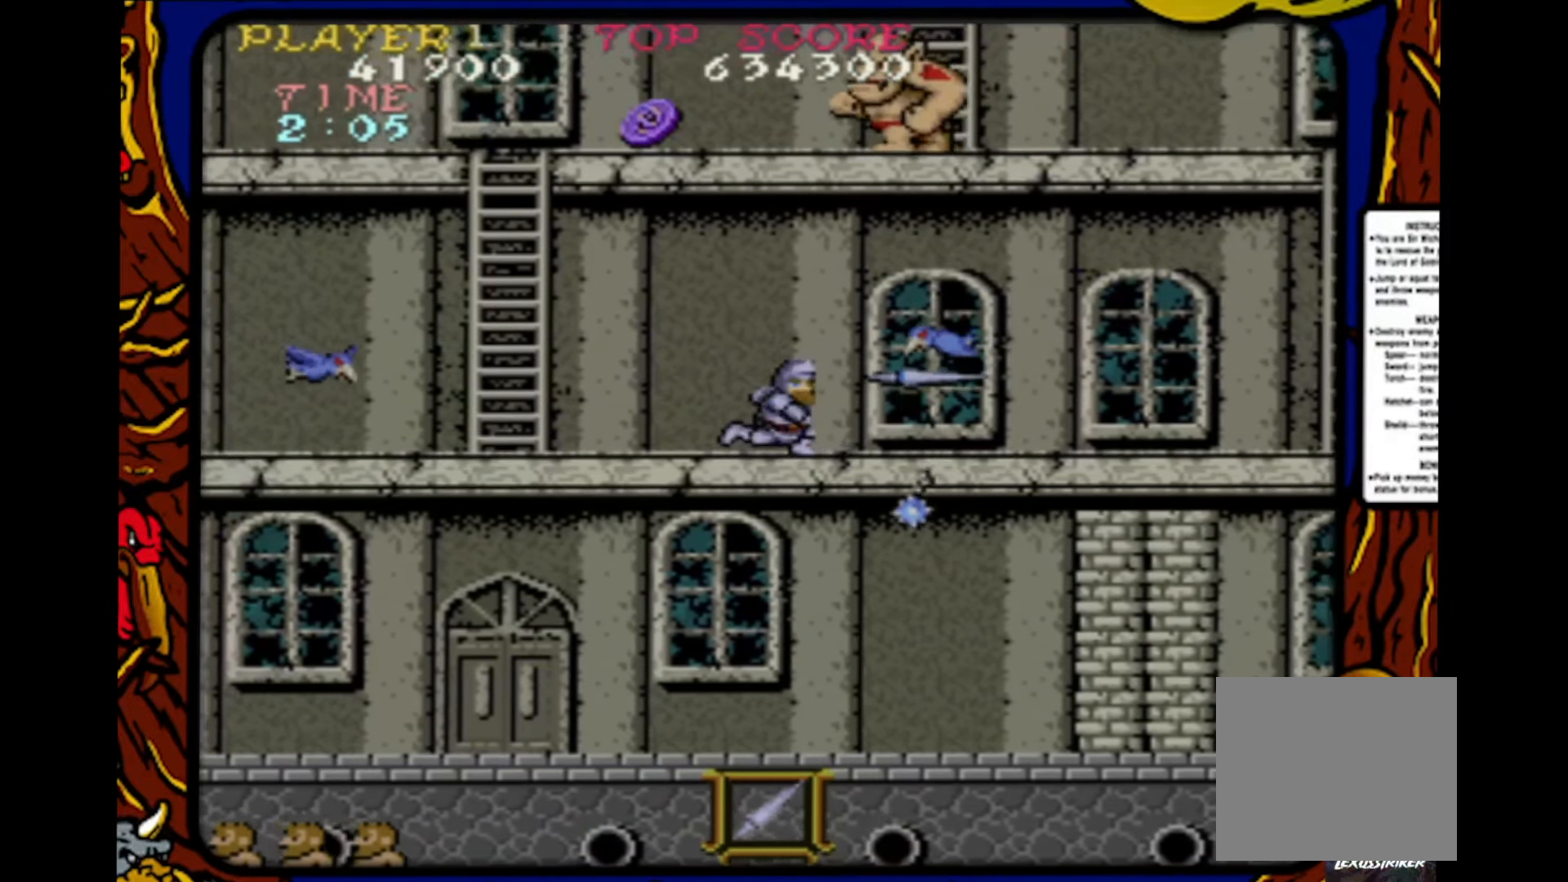
{"buttons": ["DPAD_RIGHT"], "events": [[50, "DPAD_LEFT", "down"], [150, "DPAD_LEFT", "up"], [333, "SQUARE", "down"], [450, "SQUARE", "up"], [500, "DPAD_RIGHT", "down"]]}
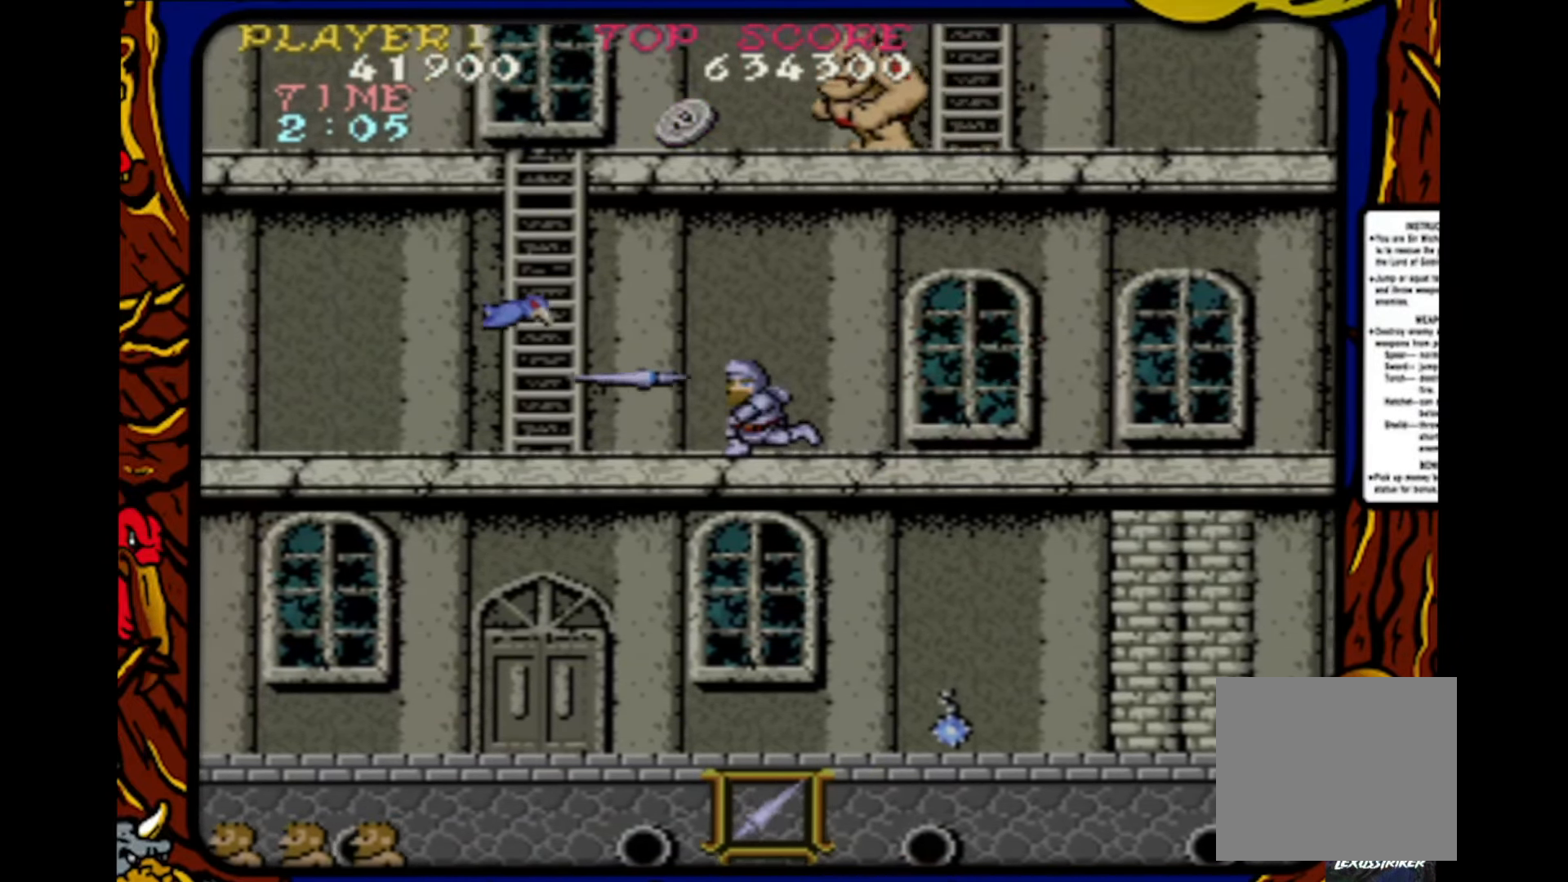
{"buttons": ["DPAD_RIGHT"], "events": []}
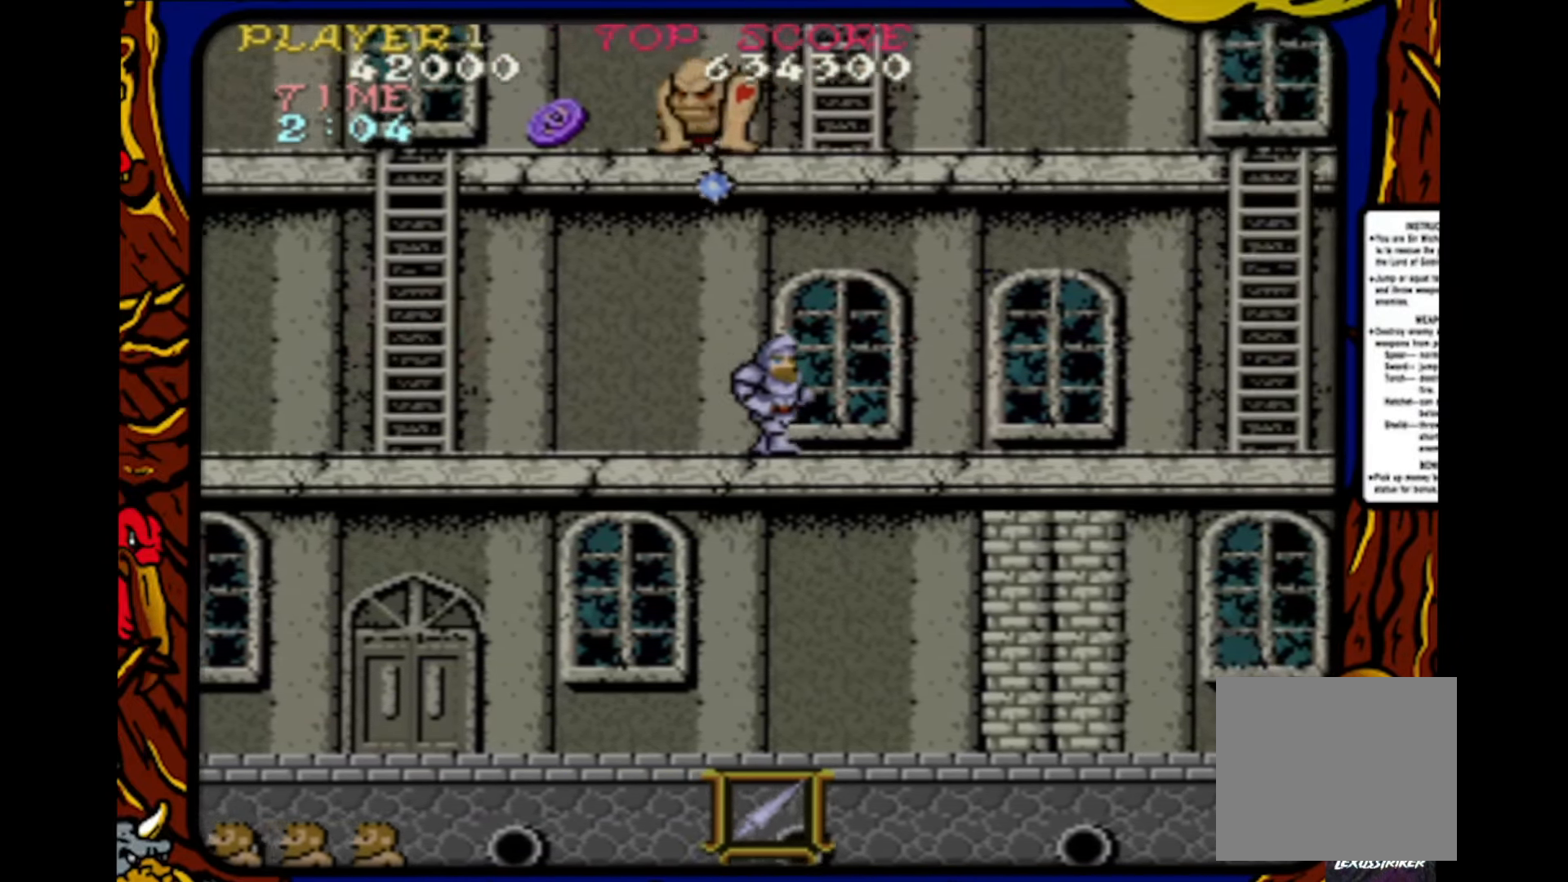
{"buttons": ["DPAD_RIGHT"], "events": []}
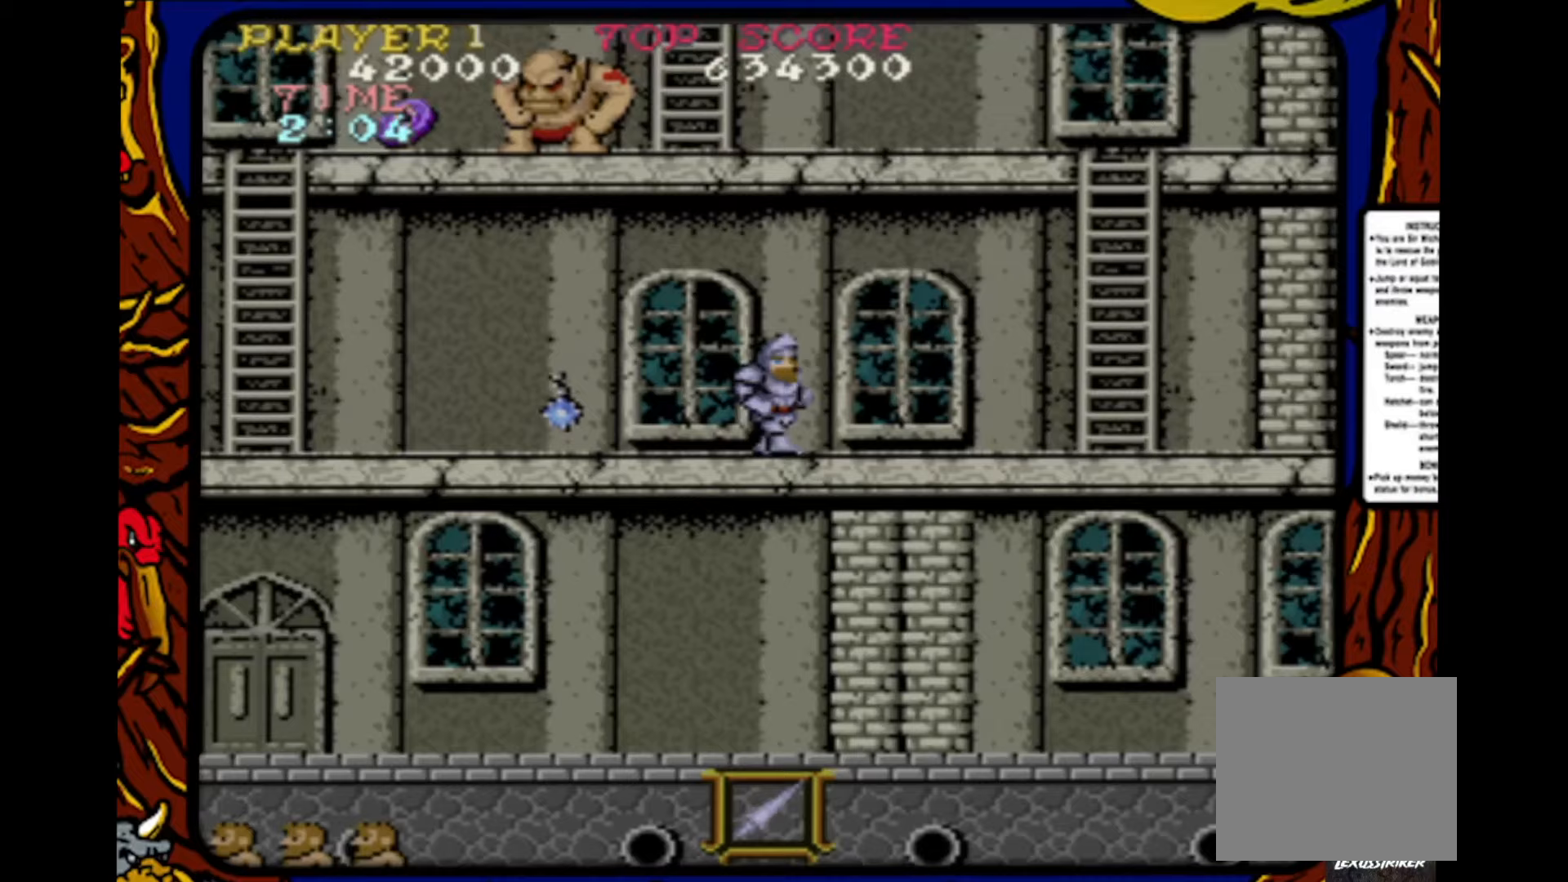
{"buttons": ["DPAD_RIGHT"], "events": []}
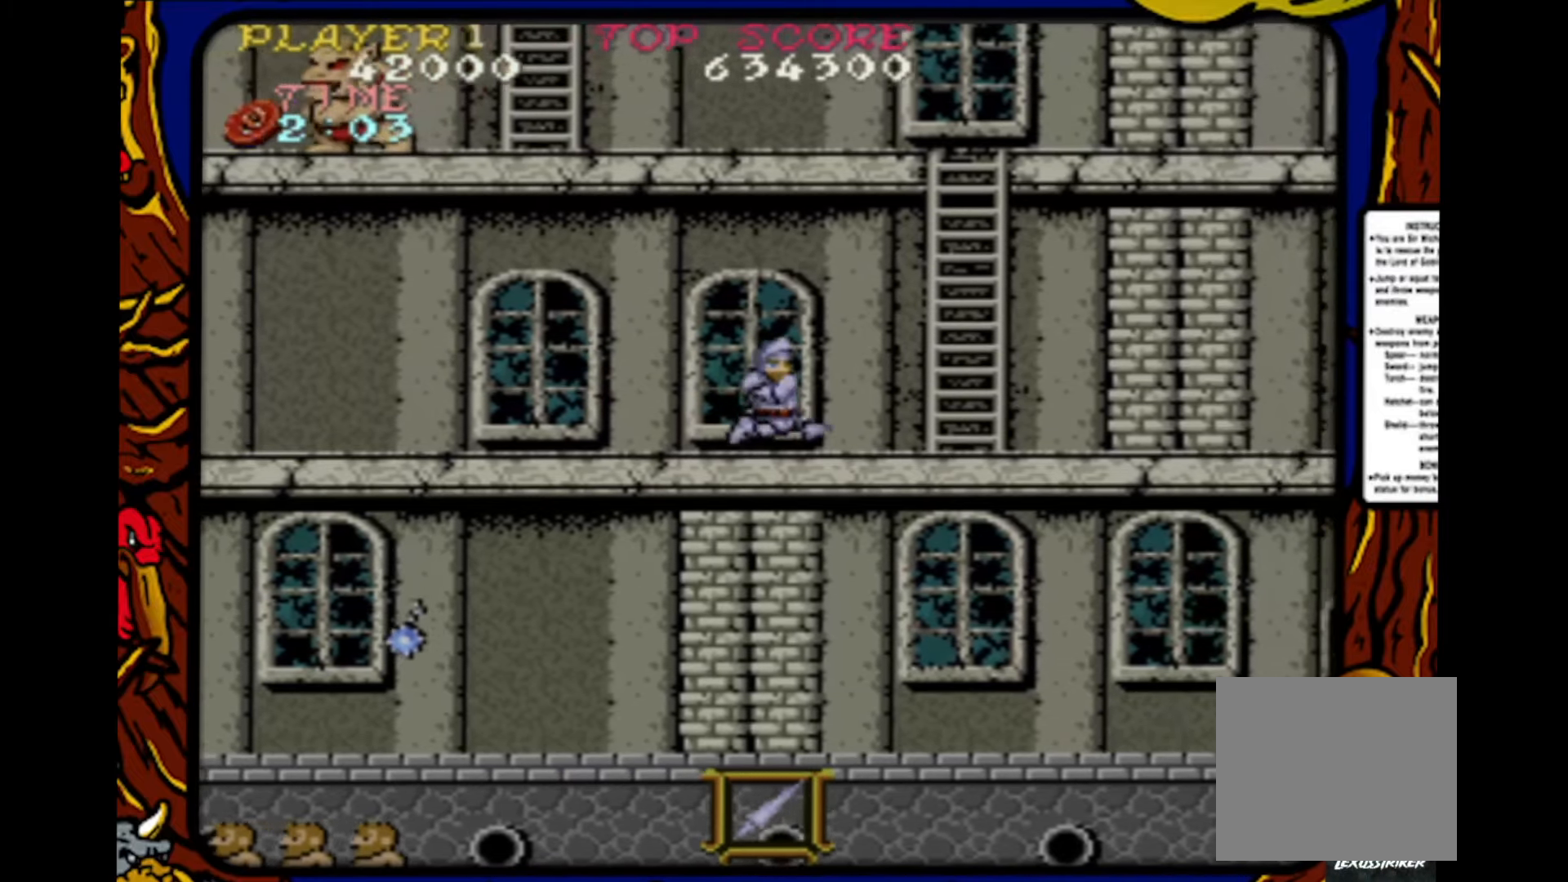
{"buttons": ["DPAD_UP", "DPAD_RIGHT"], "events": [[500, "DPAD_UP", "down"]]}
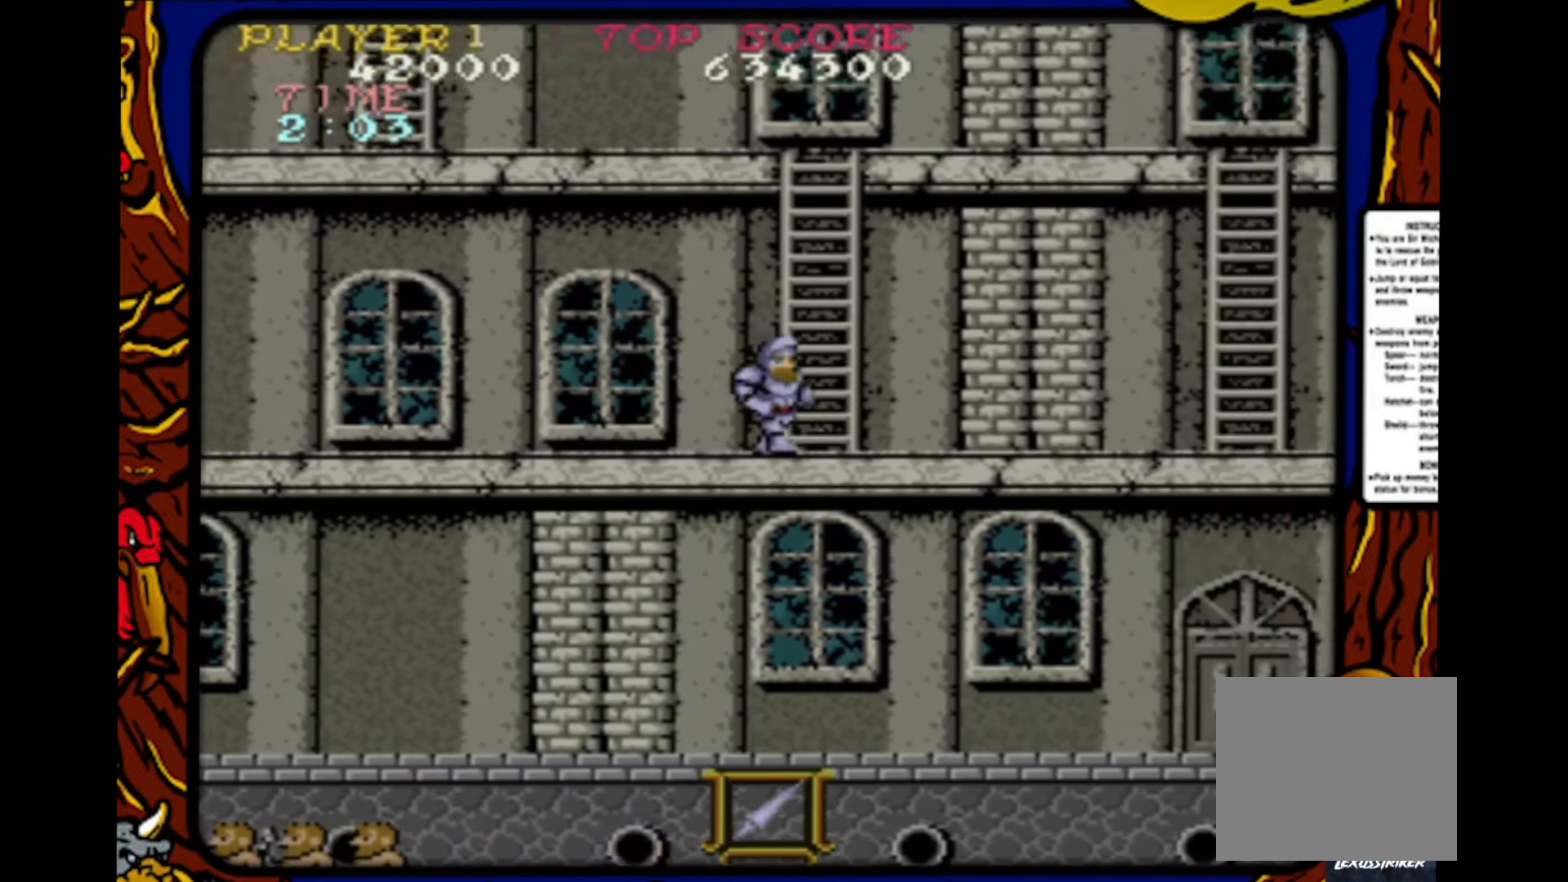
{"buttons": ["DPAD_UP"], "events": [[17, "DPAD_RIGHT", "up"]]}
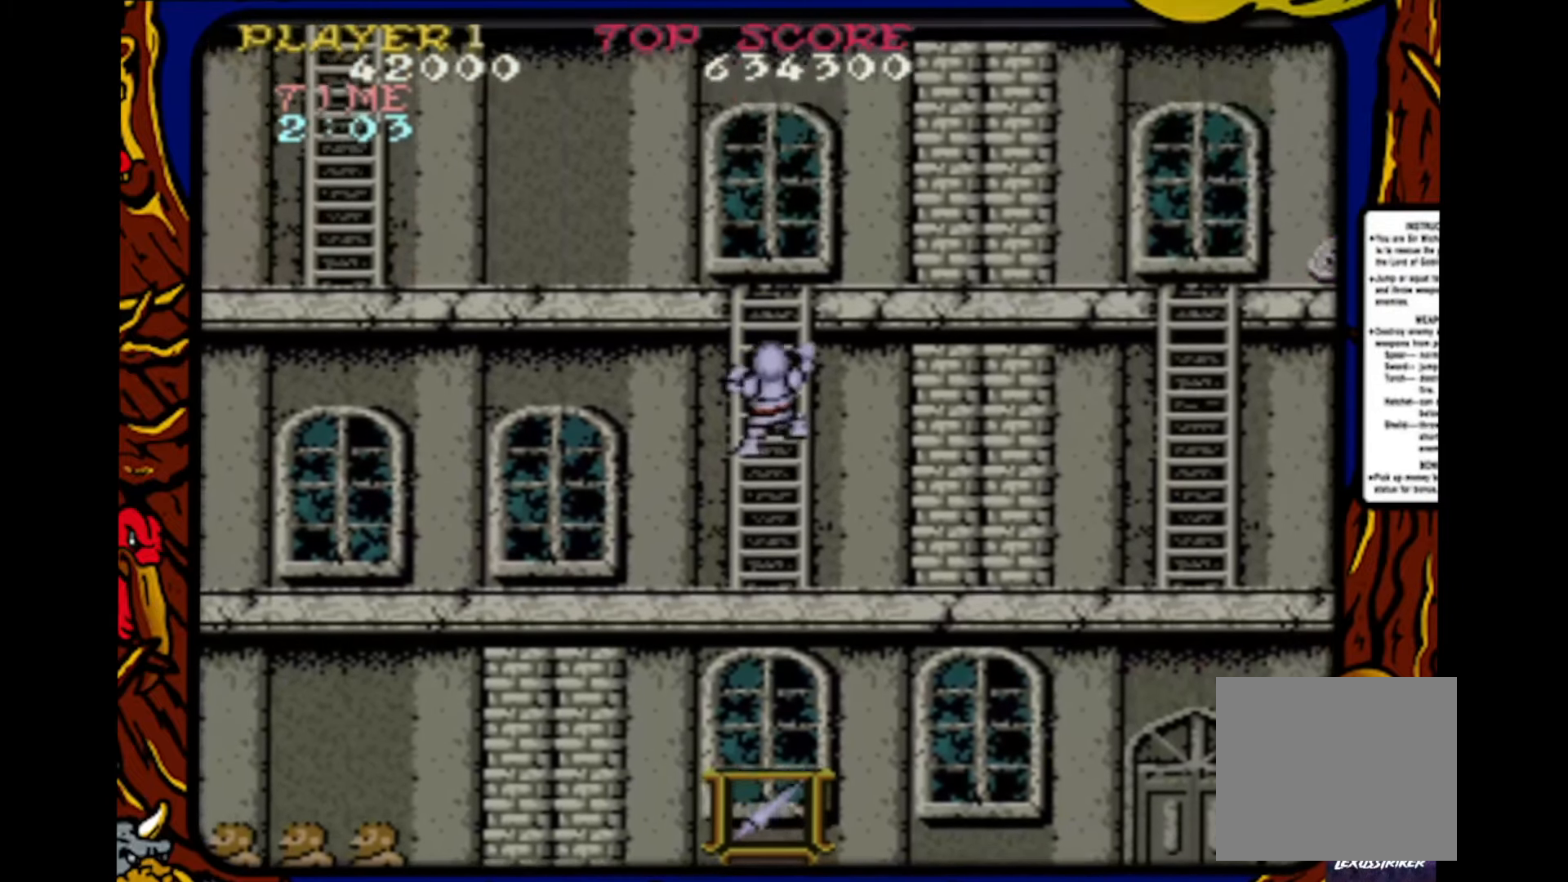
{"buttons": ["DPAD_UP"], "events": []}
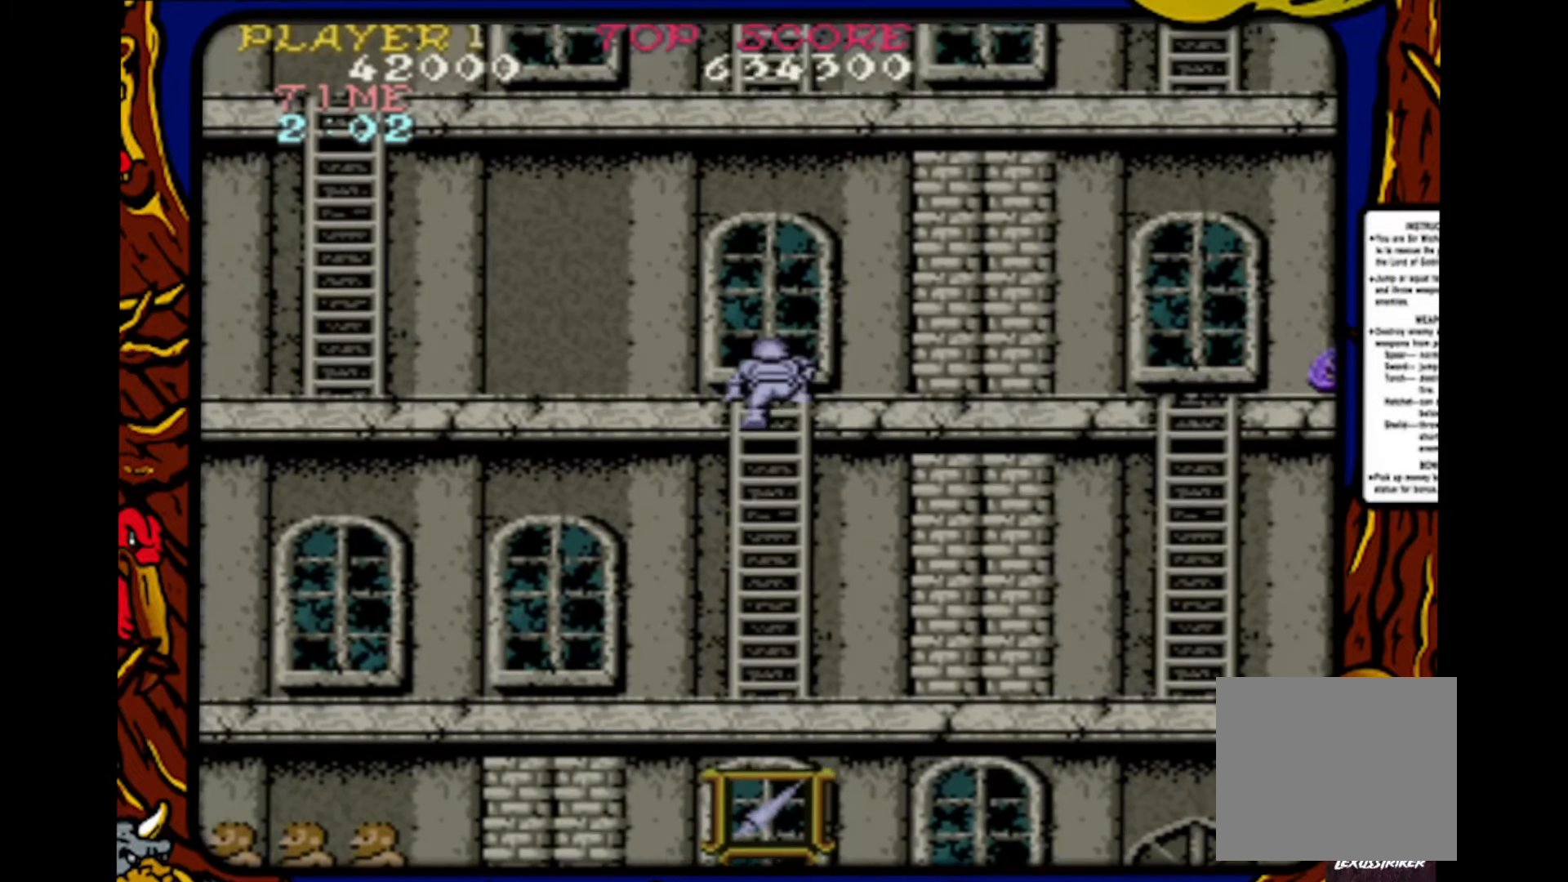
{"buttons": [], "events": [[233, "DPAD_RIGHT", "down"], [250, "DPAD_UP", "up"], [500, "DPAD_RIGHT", "up"]]}
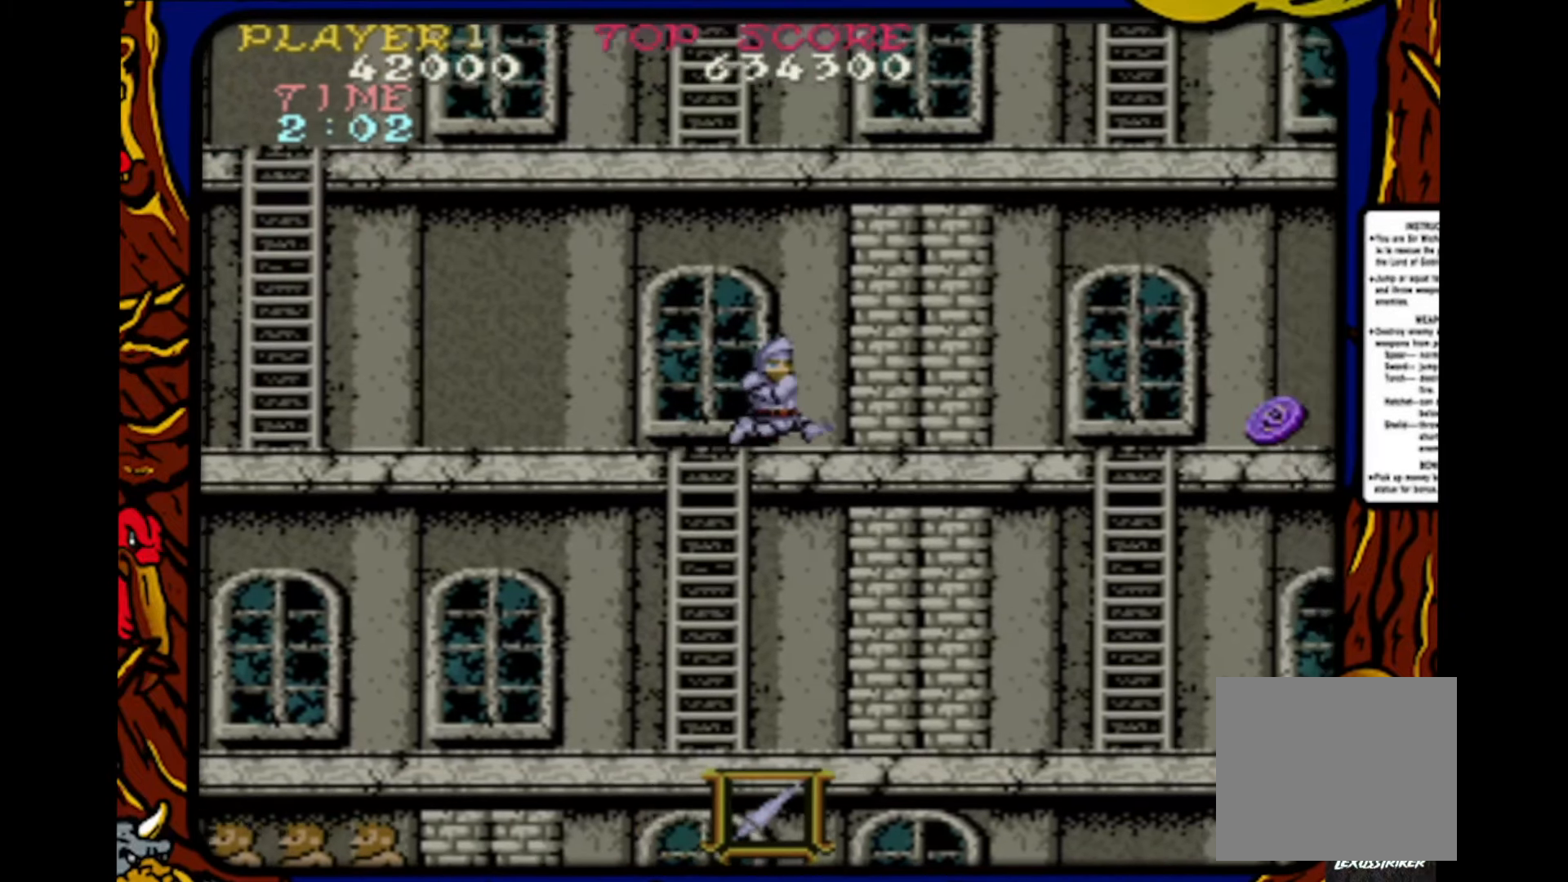
{"buttons": ["SQUARE"], "events": [[33, "SQUARE", "down"], [100, "DPAD_RIGHT", "down"], [117, "SQUARE", "up"], [167, "DPAD_RIGHT", "up"], [167, "SQUARE", "down"], [250, "DPAD_RIGHT", "down"], [267, "SQUARE", "up"], [317, "DPAD_RIGHT", "up"], [333, "SQUARE", "down"], [400, "SQUARE", "up"], [433, "DPAD_RIGHT", "down"], [500, "DPAD_RIGHT", "up"], [500, "SQUARE", "down"]]}
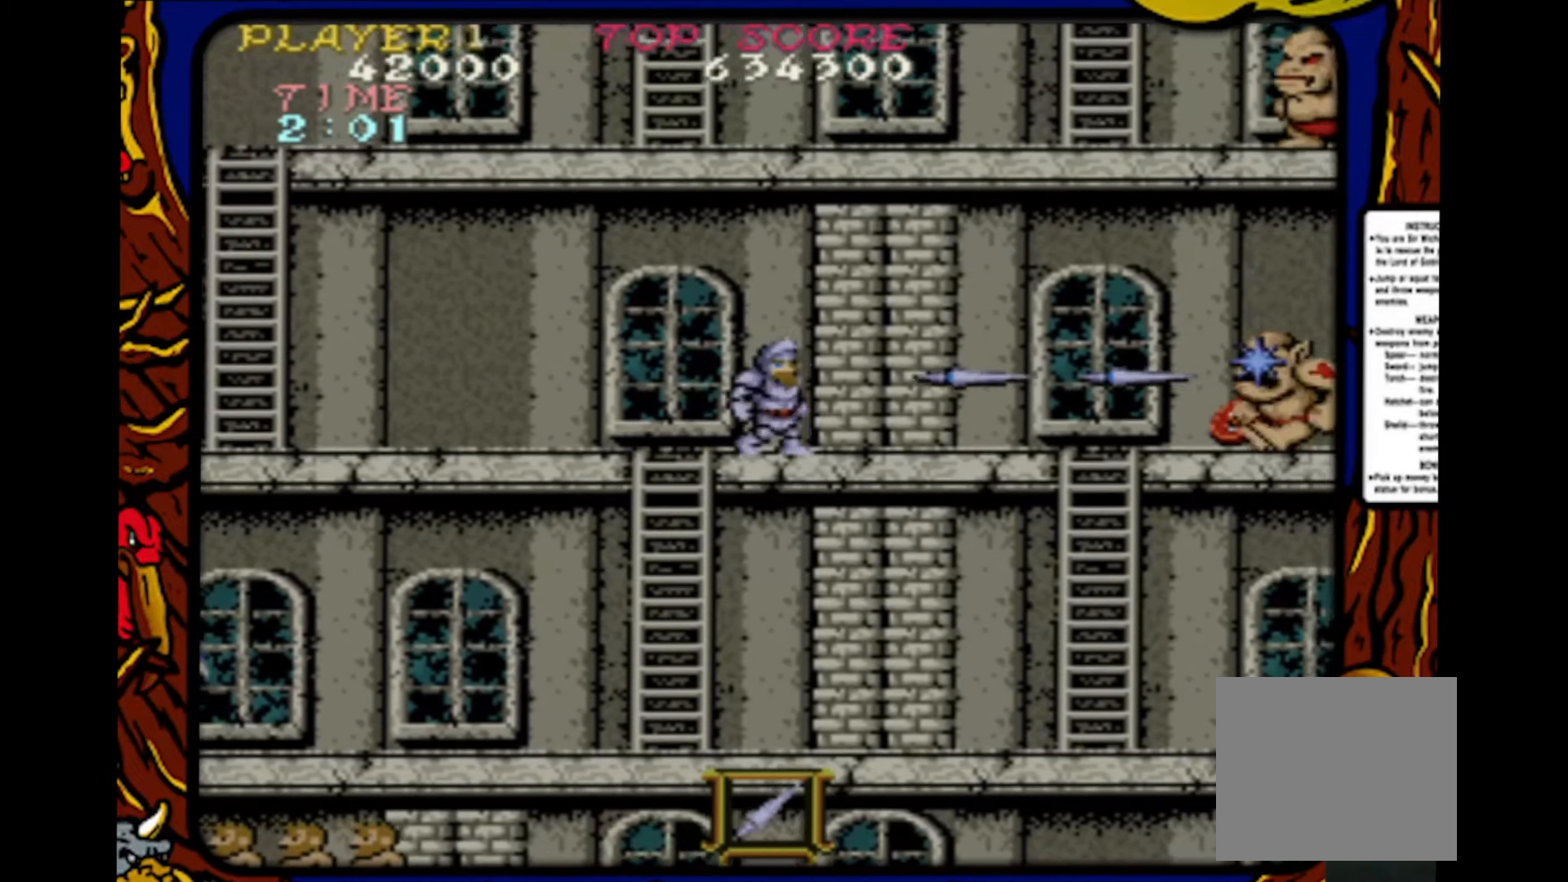
{"buttons": ["DPAD_RIGHT"], "events": [[67, "DPAD_RIGHT", "down"], [67, "SQUARE", "up"], [117, "SQUARE", "down"], [133, "DPAD_RIGHT", "up"], [200, "SQUARE", "up"], [217, "DPAD_RIGHT", "down"], [283, "DPAD_RIGHT", "up"], [283, "SQUARE", "down"], [367, "SQUARE", "up"], [383, "DPAD_RIGHT", "down"], [450, "DPAD_RIGHT", "up"], [450, "SQUARE", "down"], [500, "DPAD_RIGHT", "down"], [500, "SQUARE", "up"]]}
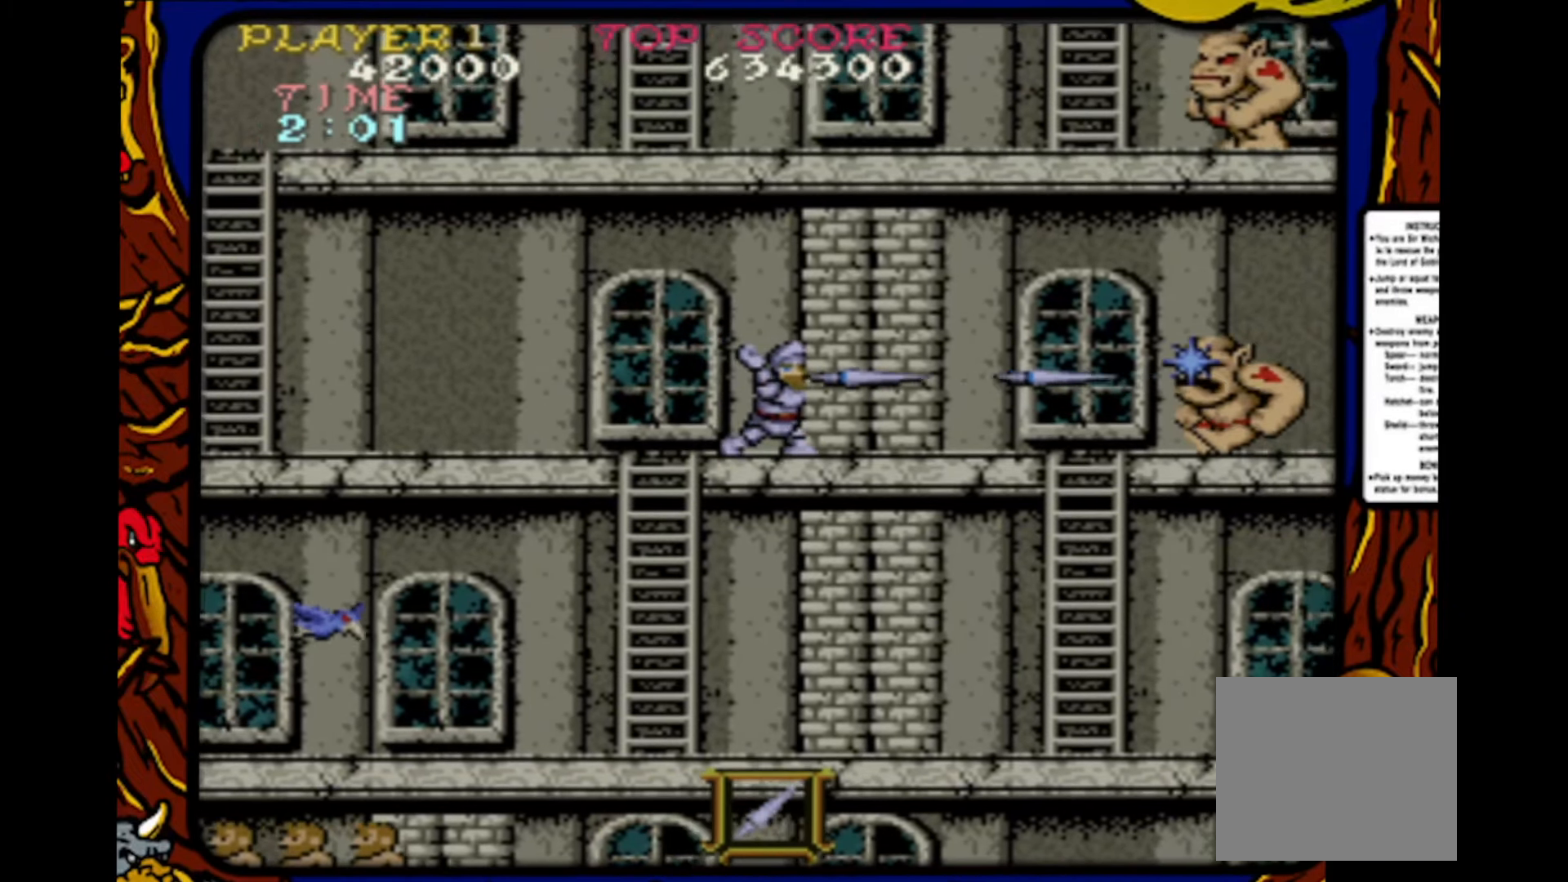
{"buttons": ["DPAD_RIGHT"], "events": [[67, "DPAD_RIGHT", "up"], [83, "SQUARE", "down"], [150, "DPAD_RIGHT", "down"], [150, "SQUARE", "up"], [217, "DPAD_RIGHT", "up"], [250, "SQUARE", "down"], [300, "DPAD_RIGHT", "down"], [317, "SQUARE", "up"], [350, "DPAD_RIGHT", "up"], [400, "SQUARE", "down"], [450, "SQUARE", "up"], [467, "DPAD_RIGHT", "down"]]}
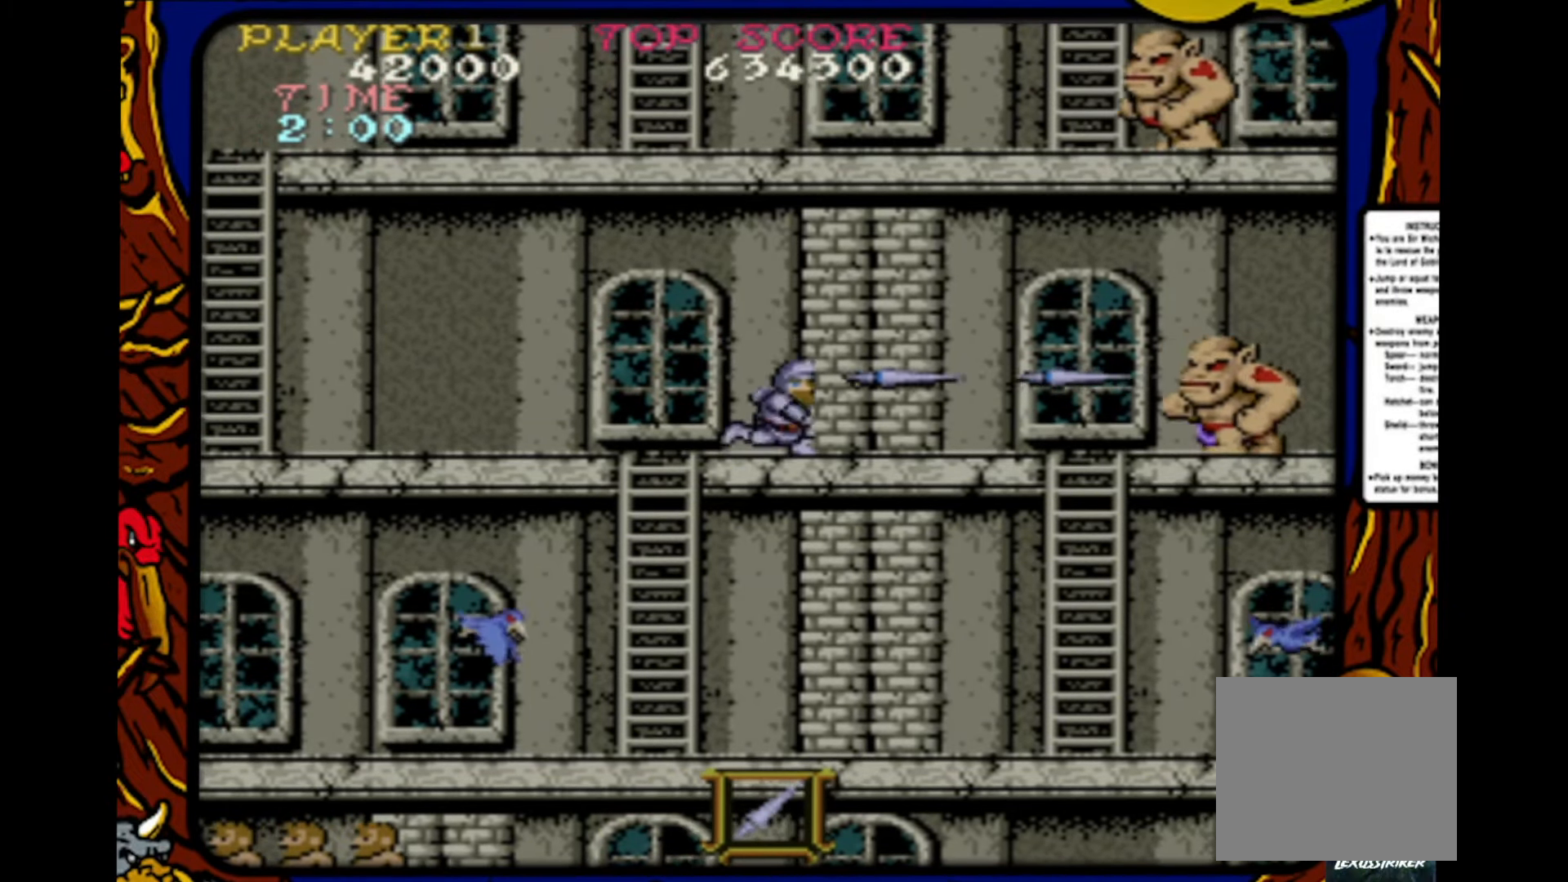
{"buttons": ["DPAD_RIGHT"], "events": [[33, "SQUARE", "down"], [50, "DPAD_RIGHT", "up"], [150, "DPAD_RIGHT", "down"], [167, "SQUARE", "up"], [183, "DPAD_RIGHT", "up"], [183, "SQUARE", "down"], [267, "DPAD_RIGHT", "down"], [267, "SQUARE", "up"], [333, "DPAD_RIGHT", "up"], [350, "SQUARE", "down"], [433, "DPAD_RIGHT", "down"], [450, "SQUARE", "up"]]}
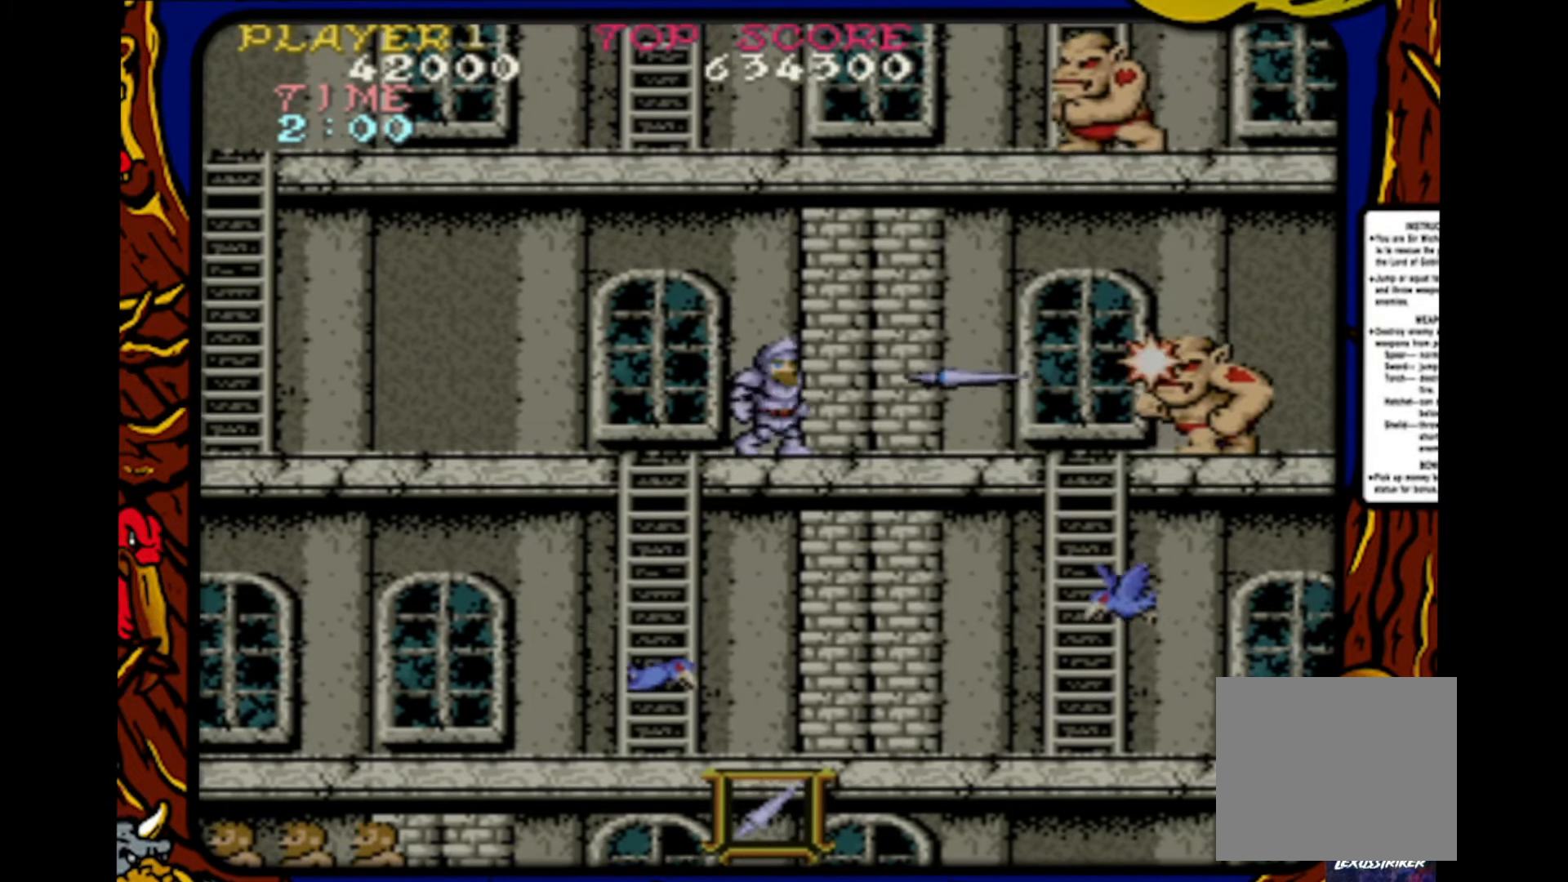
{"buttons": ["DPAD_LEFT"], "events": [[17, "DPAD_RIGHT", "up"], [33, "SQUARE", "down"], [100, "SQUARE", "up"], [117, "DPAD_RIGHT", "down"], [183, "DPAD_RIGHT", "up"], [183, "SQUARE", "down"], [267, "DPAD_RIGHT", "down"], [267, "SQUARE", "up"], [350, "SQUARE", "down"], [367, "DPAD_RIGHT", "up"], [450, "DPAD_LEFT", "down"], [450, "SQUARE", "up"]]}